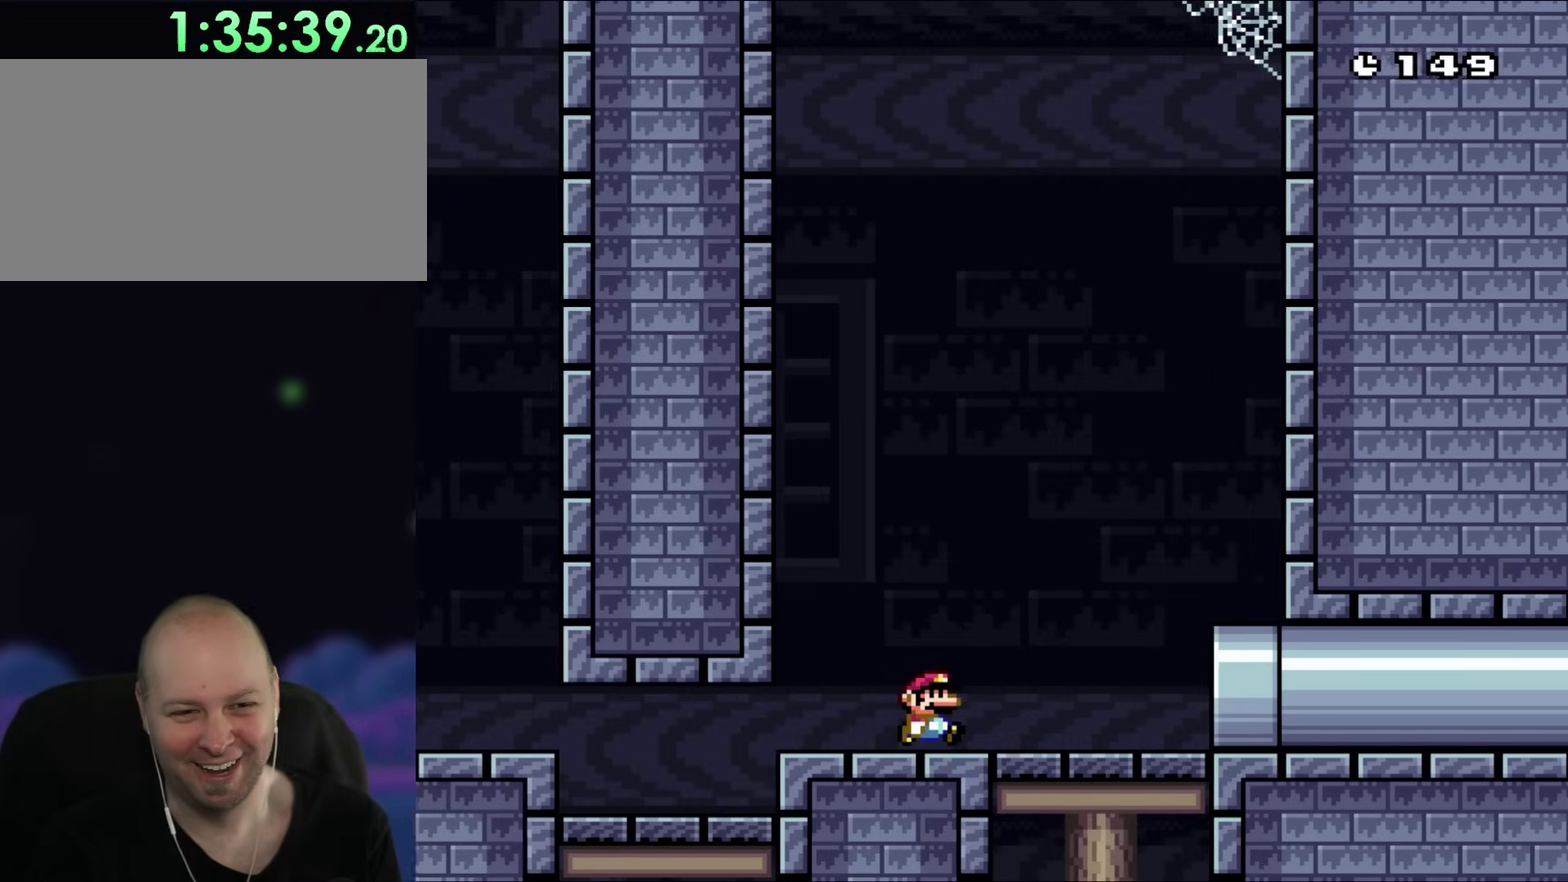
Gameplay with a controller (Nintendo layout); each line is a JSON object with the inputs held at the frame after it. "events" lists button and stick changes between this image and that frame as [ms after this image, input, new state], when the widget could be followed in between. Not read: A B L3 R3.
{"buttons": ["Y", "DPAD_RIGHT"], "events": []}
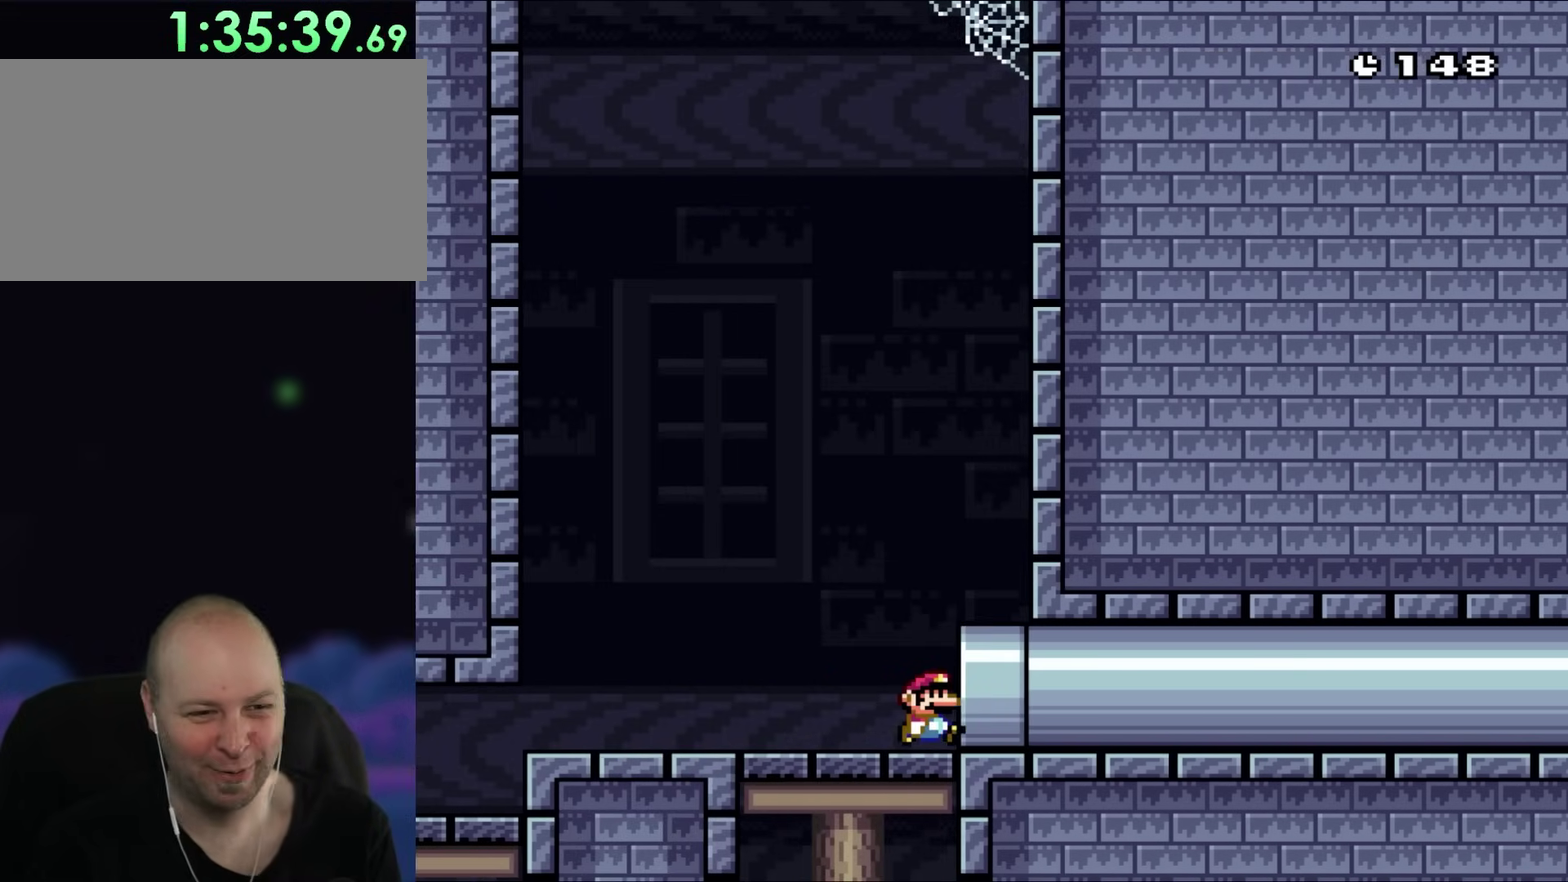
{"buttons": [], "events": [[367, "Y", "up"], [433, "DPAD_RIGHT", "up"]]}
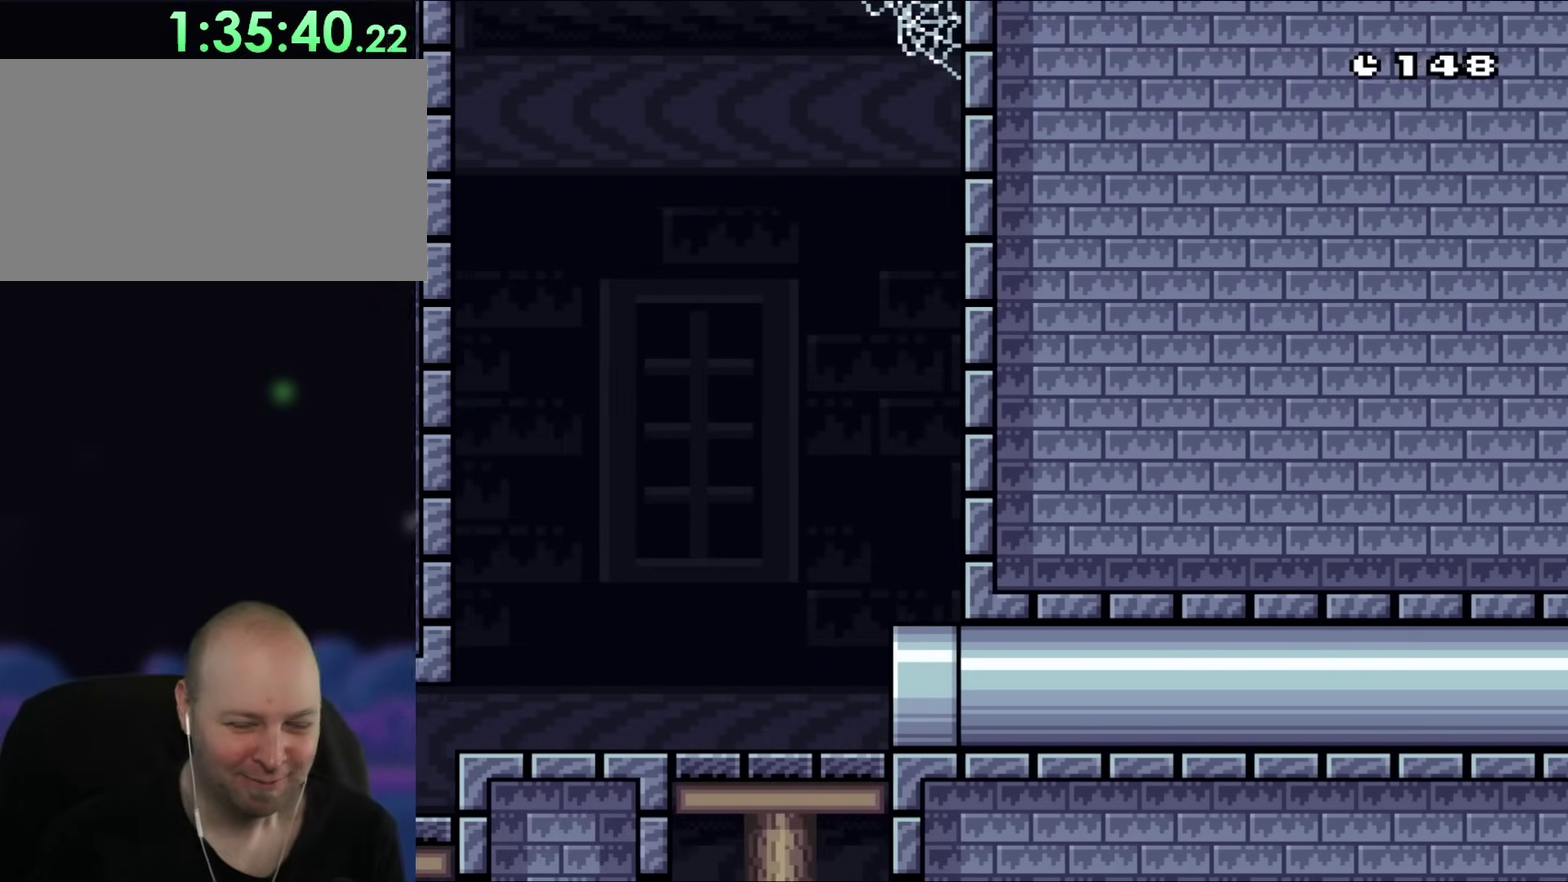
{"buttons": [], "events": []}
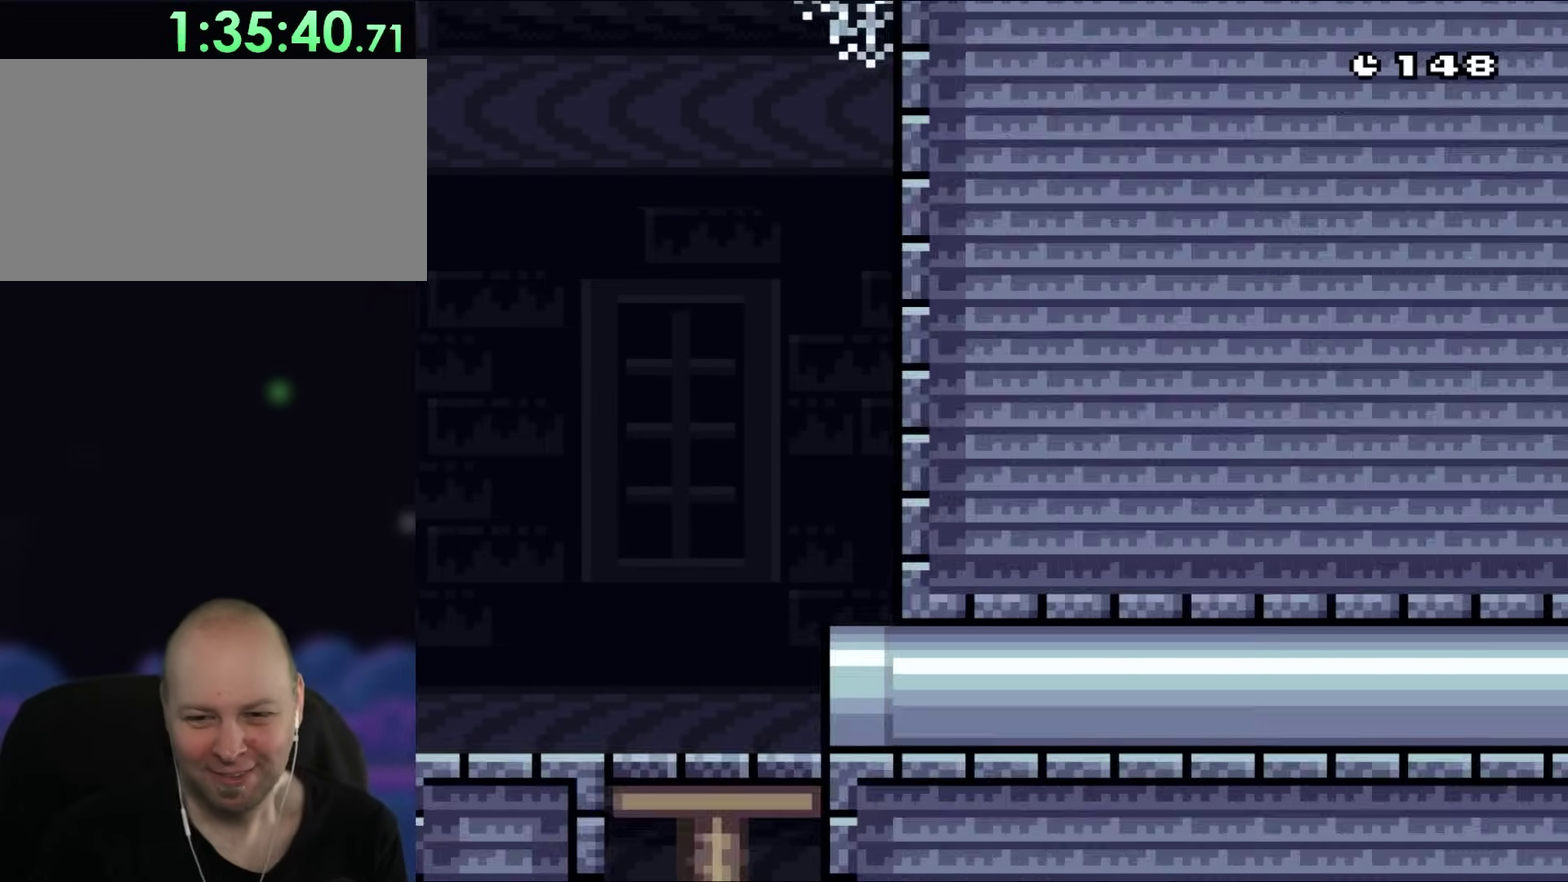
{"buttons": [], "events": []}
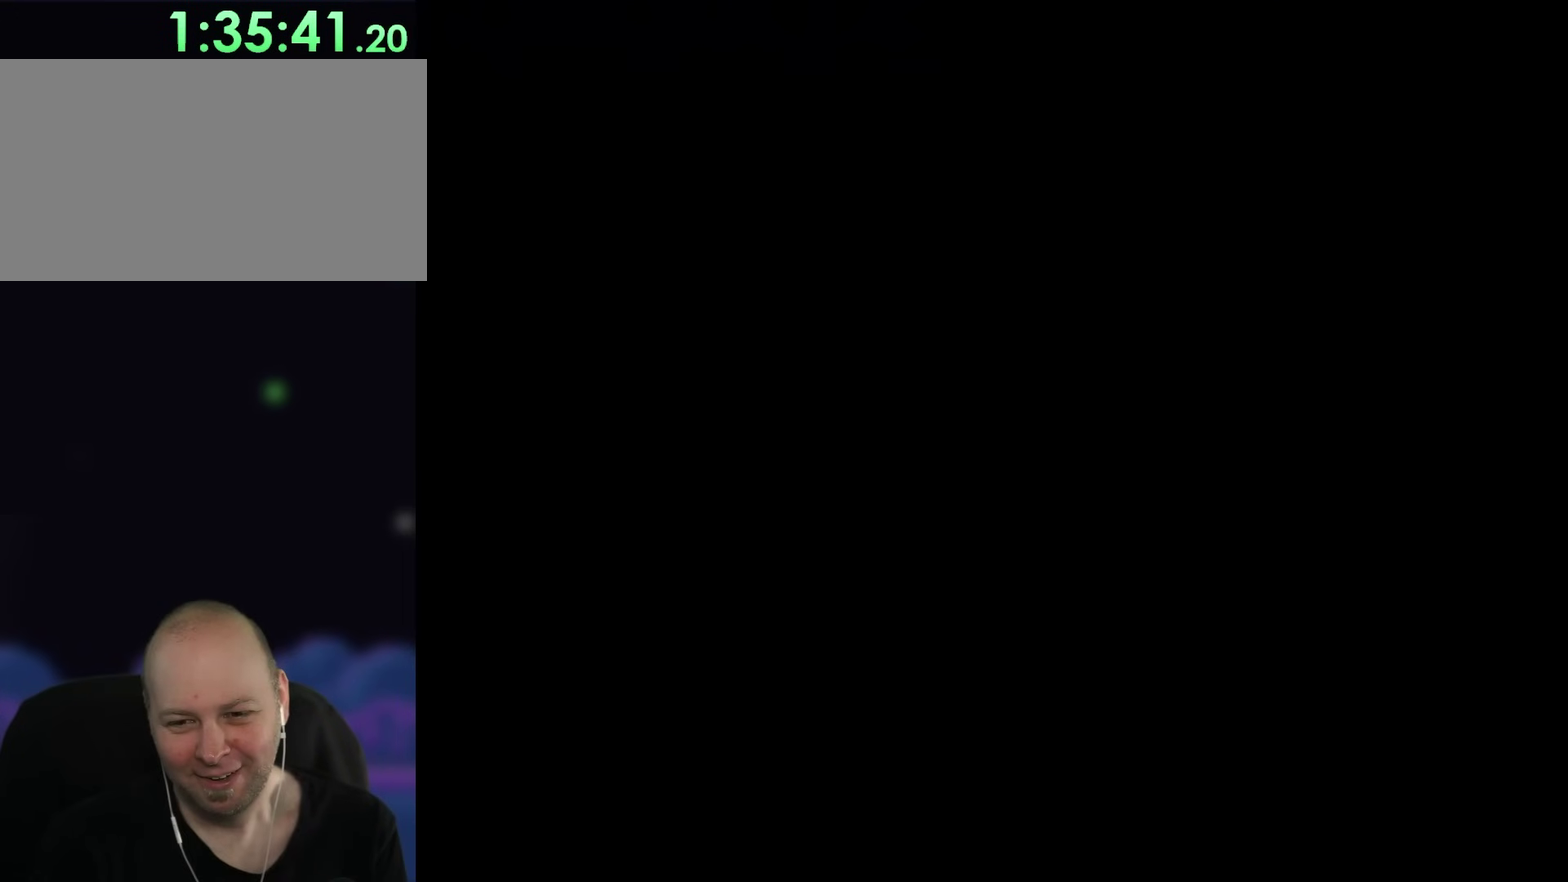
{"buttons": [], "events": []}
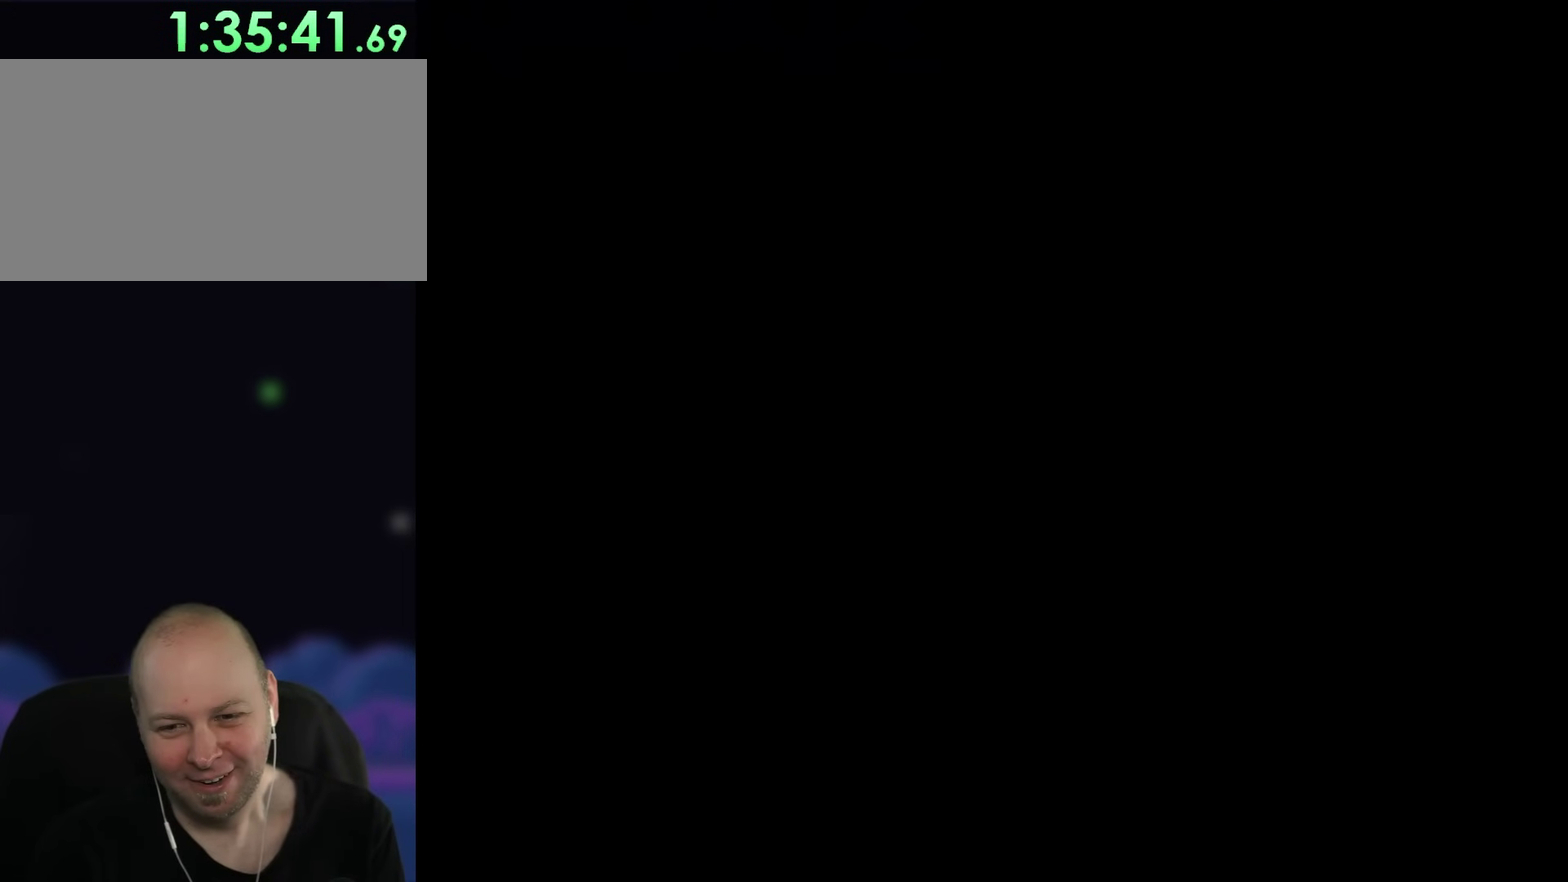
{"buttons": ["Y"], "events": [[267, "Y", "down"]]}
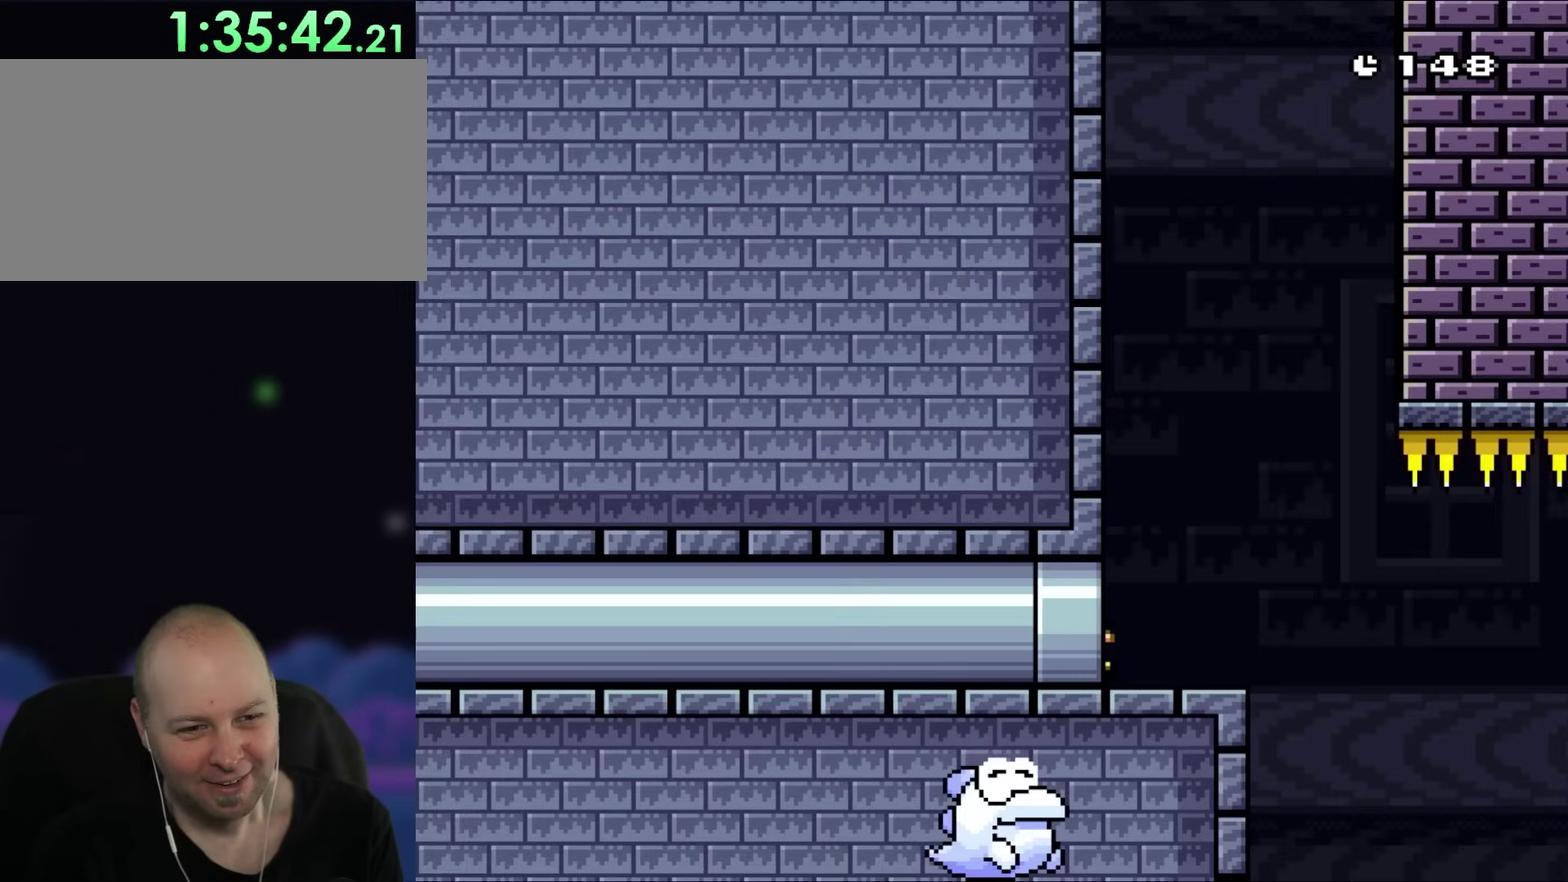
{"buttons": ["X"], "events": [[483, "X", "down"], [483, "Y", "up"]]}
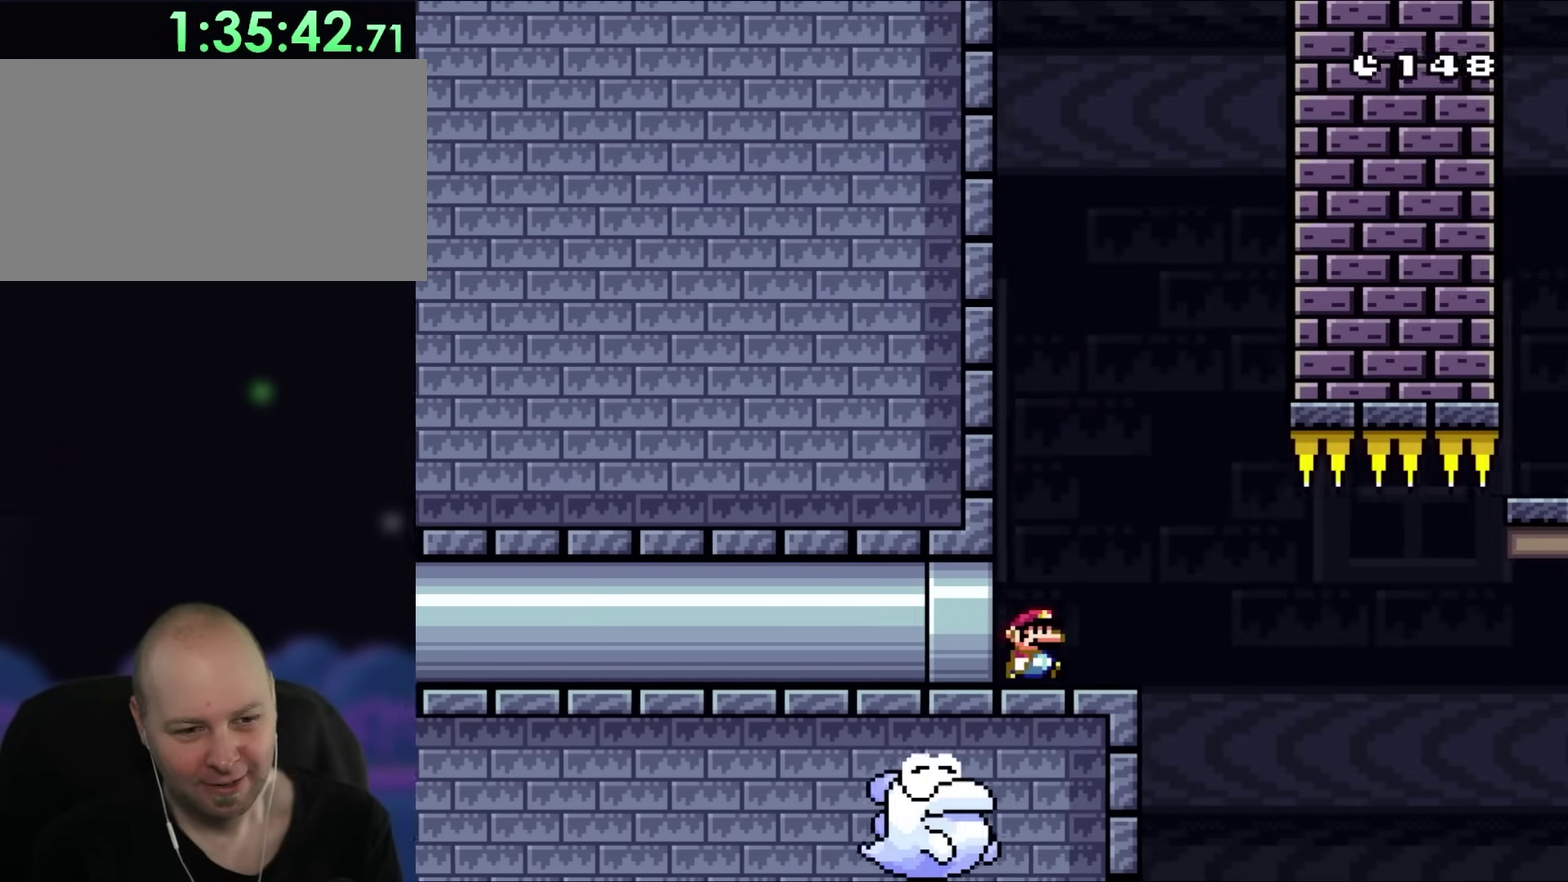
{"buttons": ["X"], "events": [[67, "DPAD_RIGHT", "down"], [200, "DPAD_RIGHT", "up"]]}
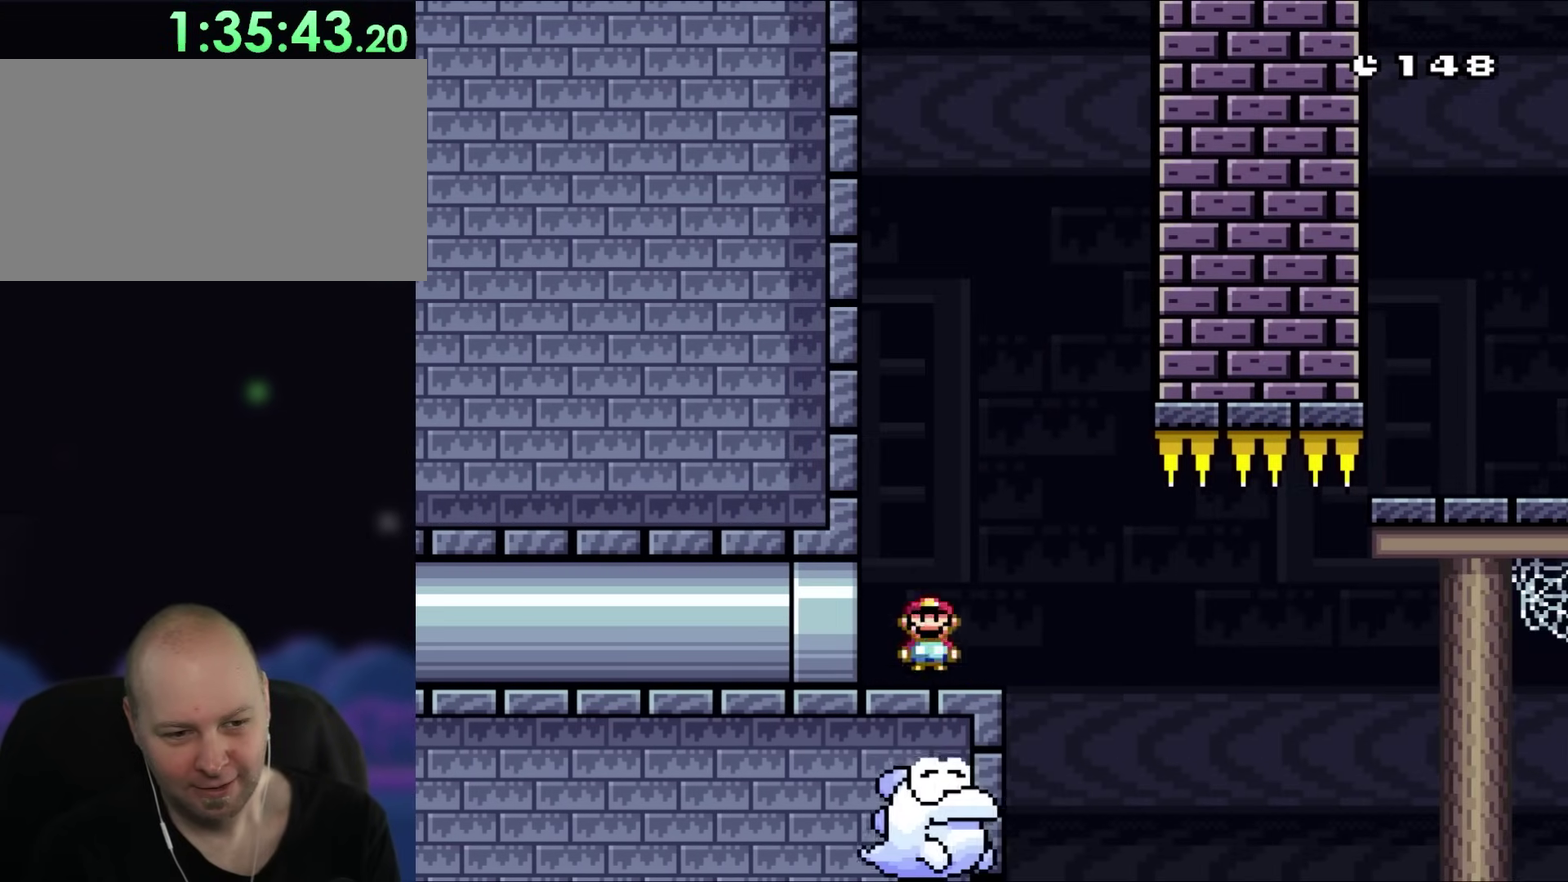
{"buttons": ["X"], "events": [[100, "DPAD_RIGHT", "down"], [267, "DPAD_RIGHT", "up"]]}
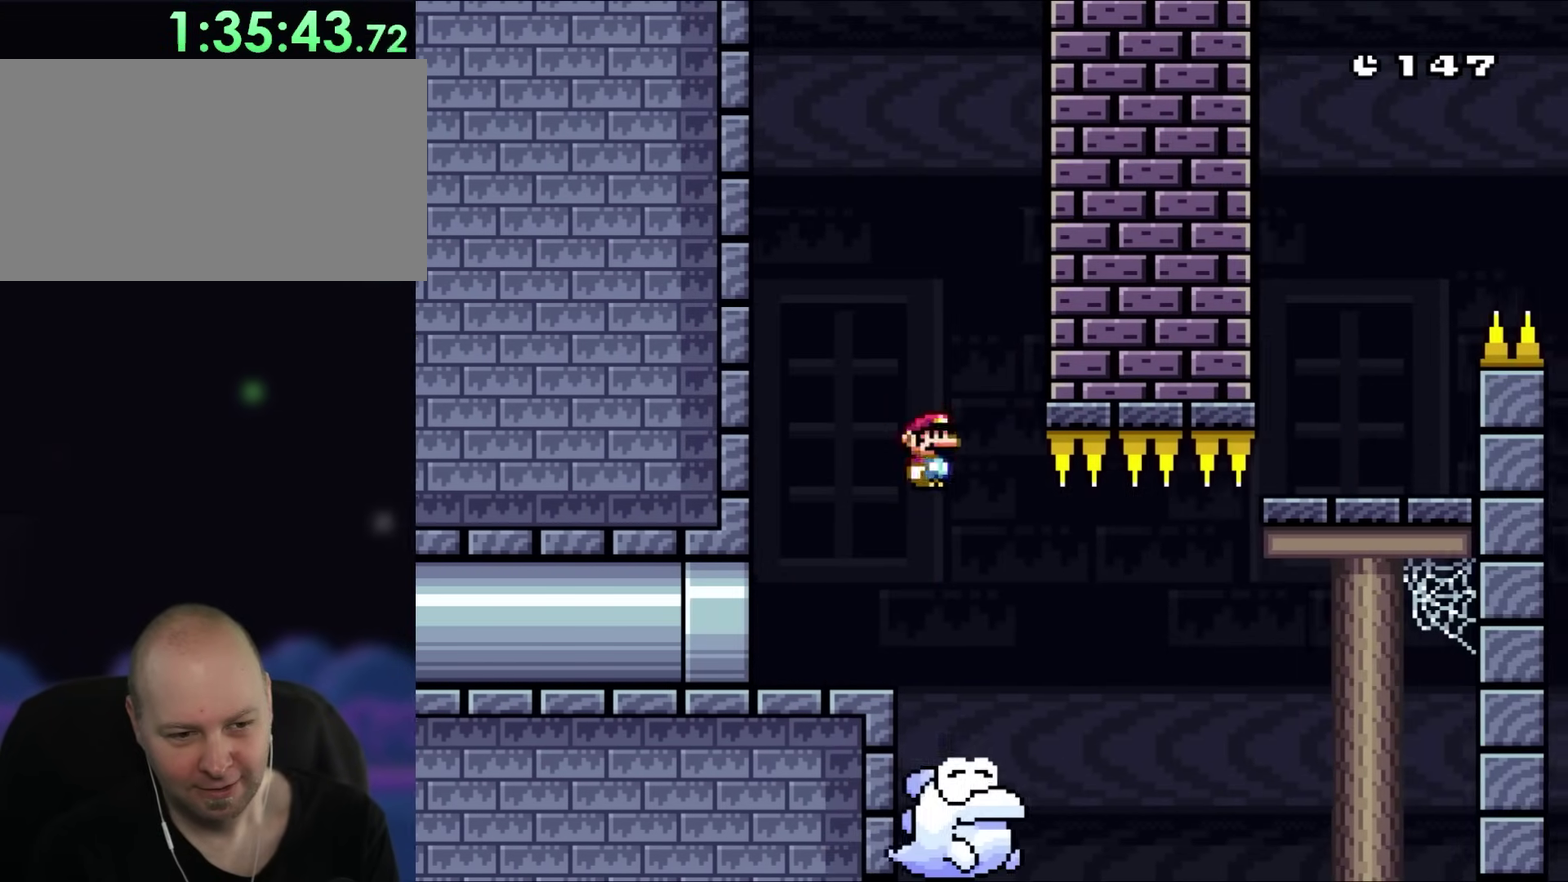
{"buttons": ["X"], "events": []}
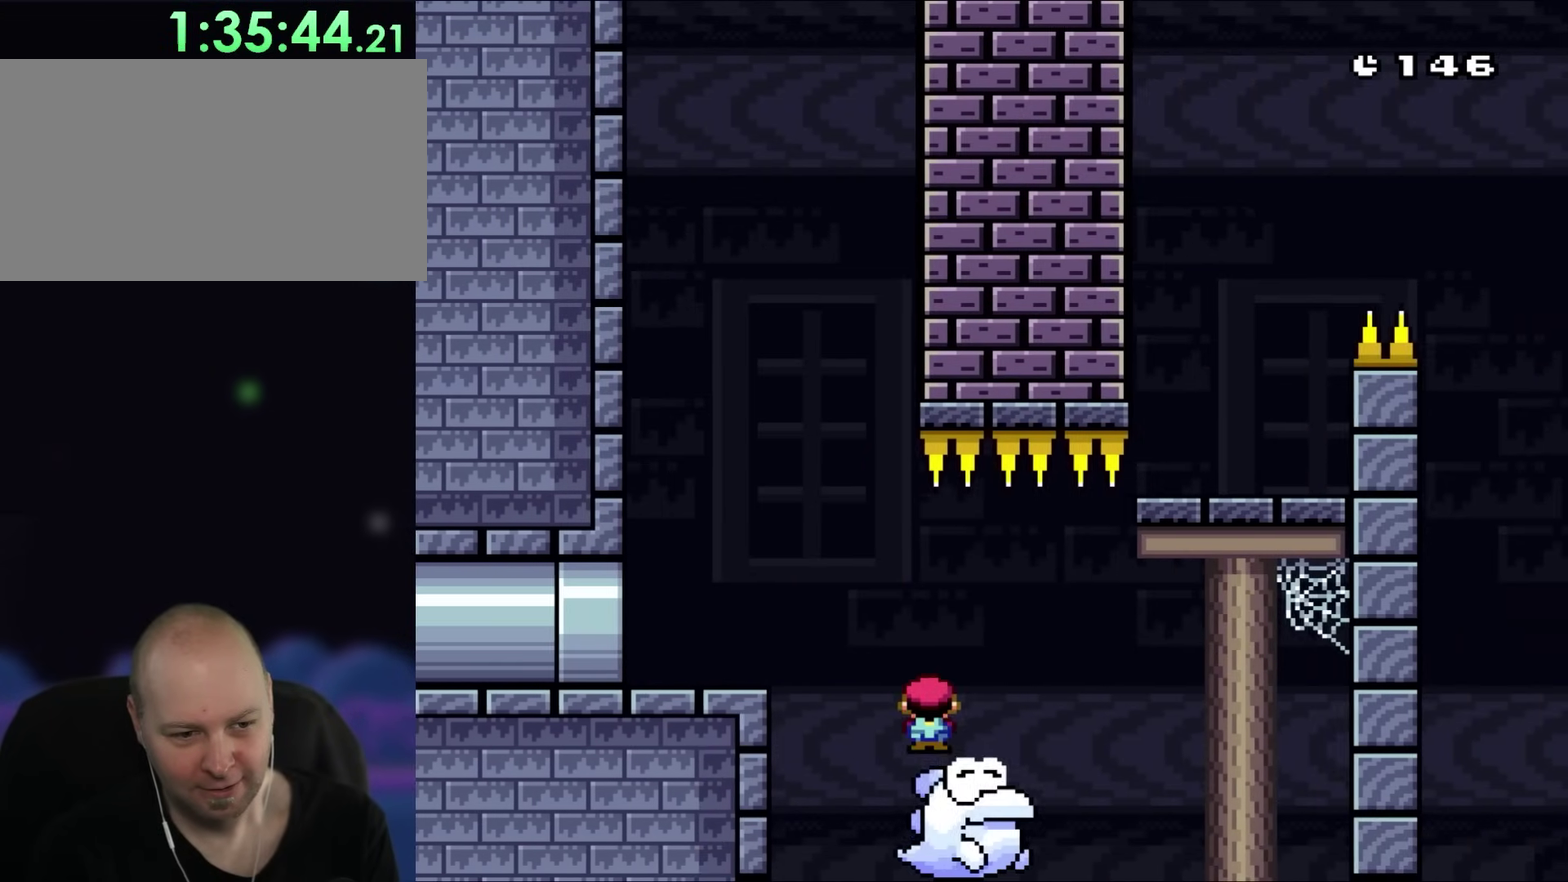
{"buttons": ["X", "DPAD_RIGHT"], "events": [[333, "DPAD_RIGHT", "down"], [367, "DPAD_UP", "down"], [433, "DPAD_UP", "up"]]}
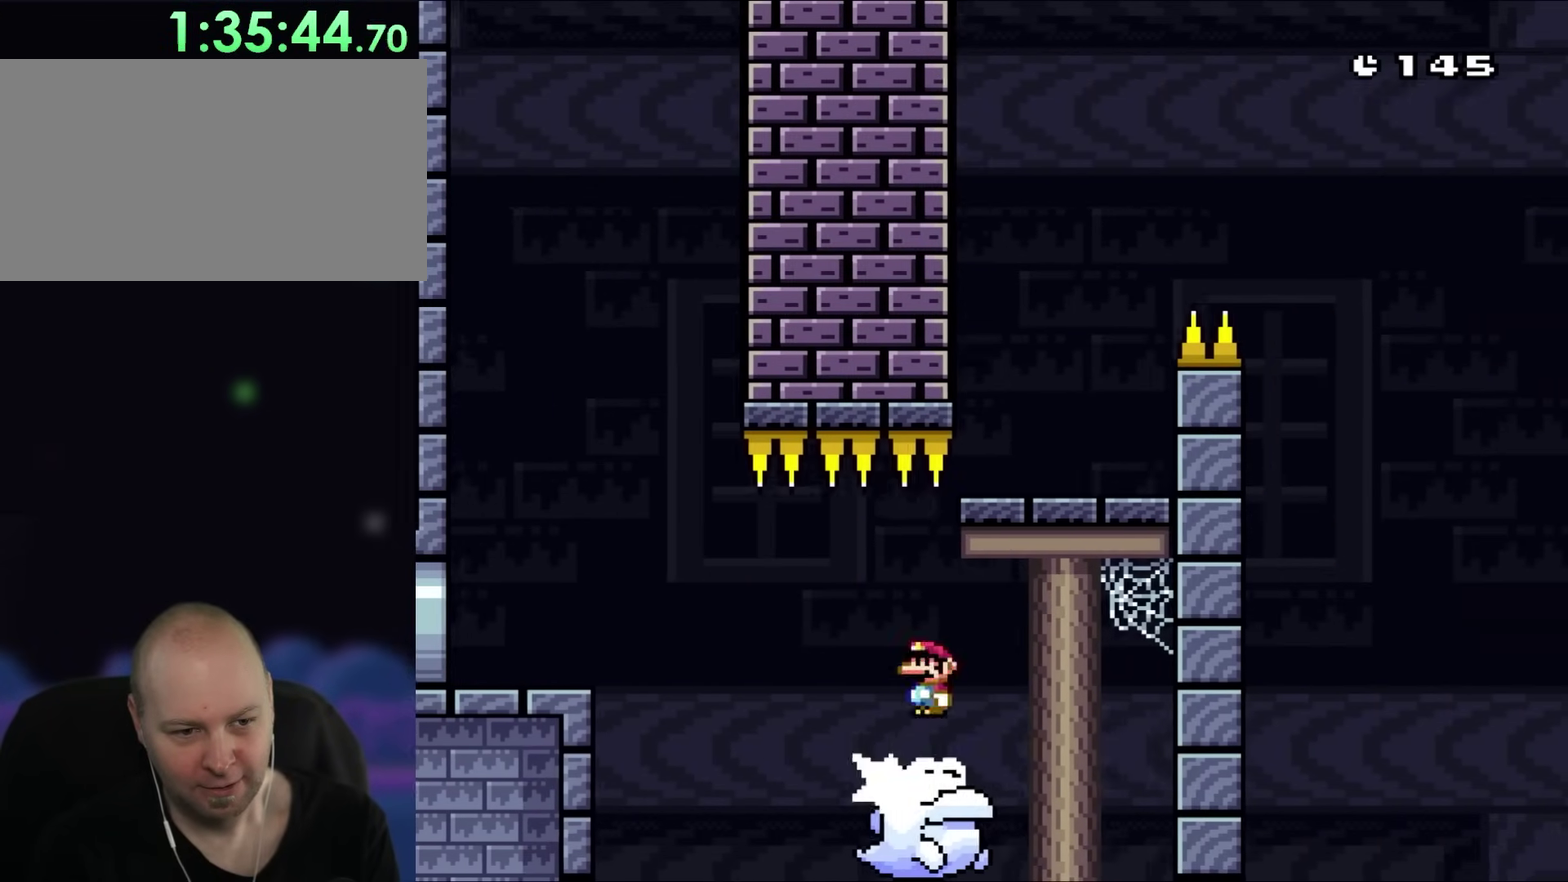
{"buttons": ["X"], "events": [[200, "DPAD_UP", "down"], [267, "DPAD_LEFT", "down"], [267, "DPAD_RIGHT", "up"], [267, "DPAD_UP", "up"], [467, "DPAD_LEFT", "up"]]}
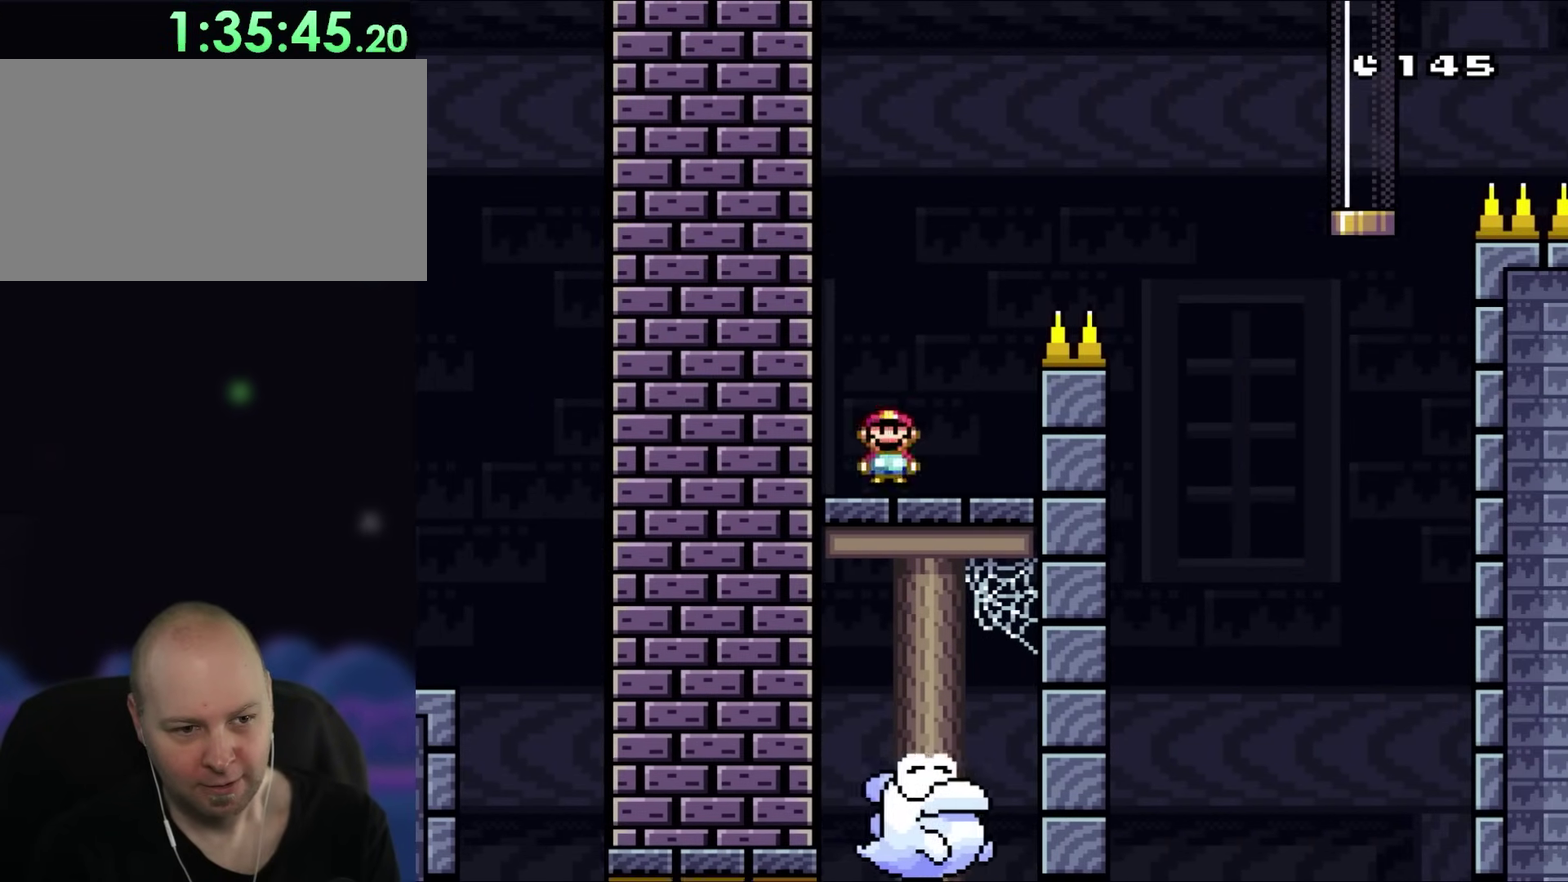
{"buttons": ["X", "DPAD_RIGHT"], "events": [[100, "DPAD_RIGHT", "down"]]}
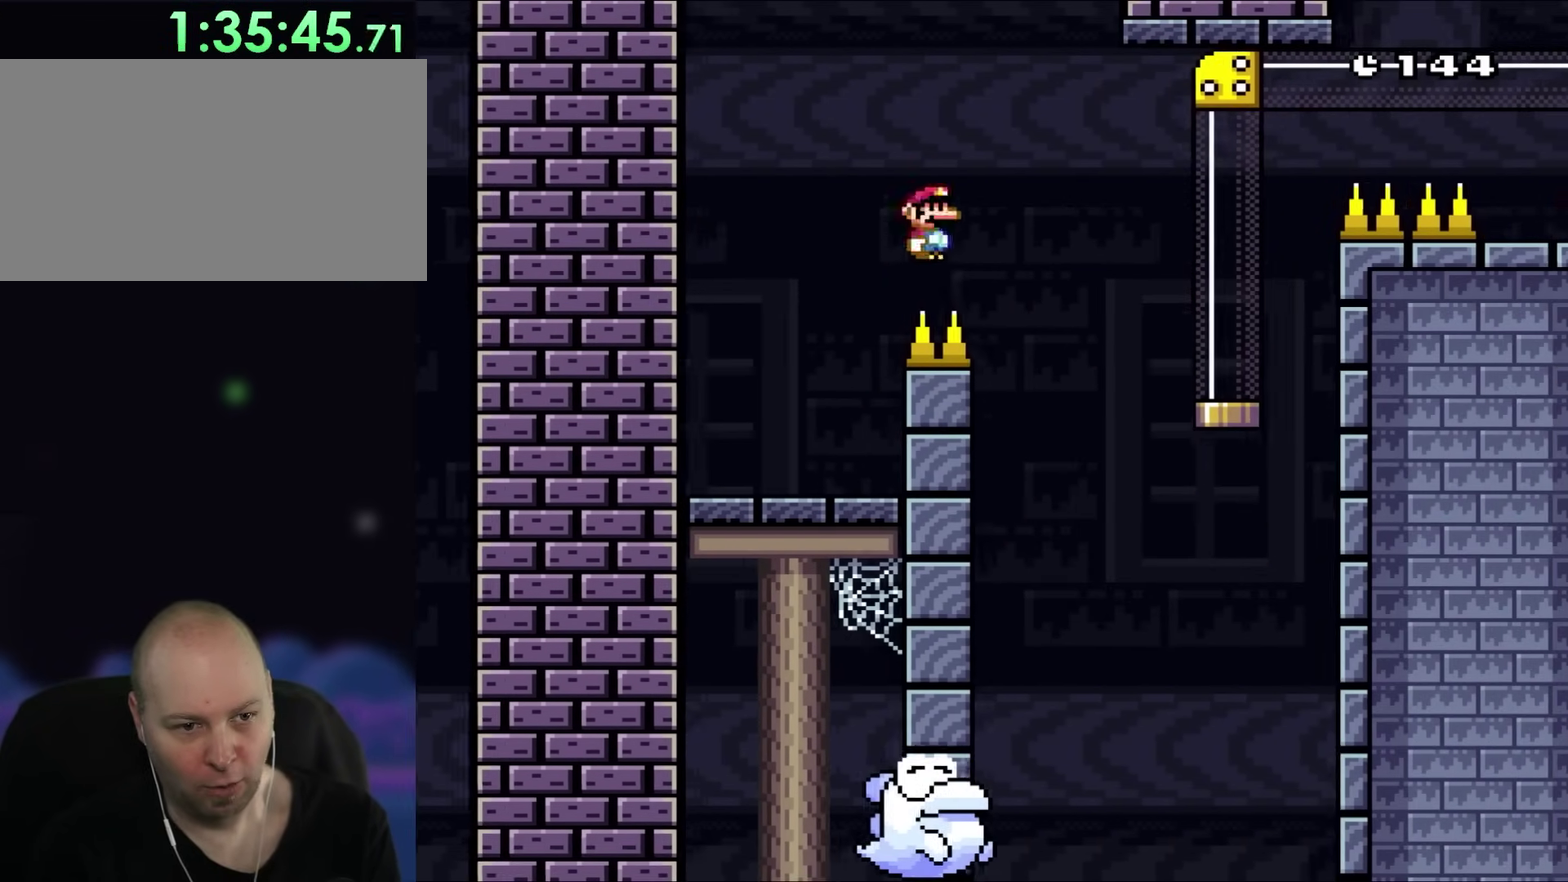
{"buttons": ["X"], "events": [[233, "DPAD_UP", "down"], [267, "DPAD_RIGHT", "up"], [300, "DPAD_LEFT", "down"], [300, "DPAD_UP", "up"], [483, "DPAD_LEFT", "up"]]}
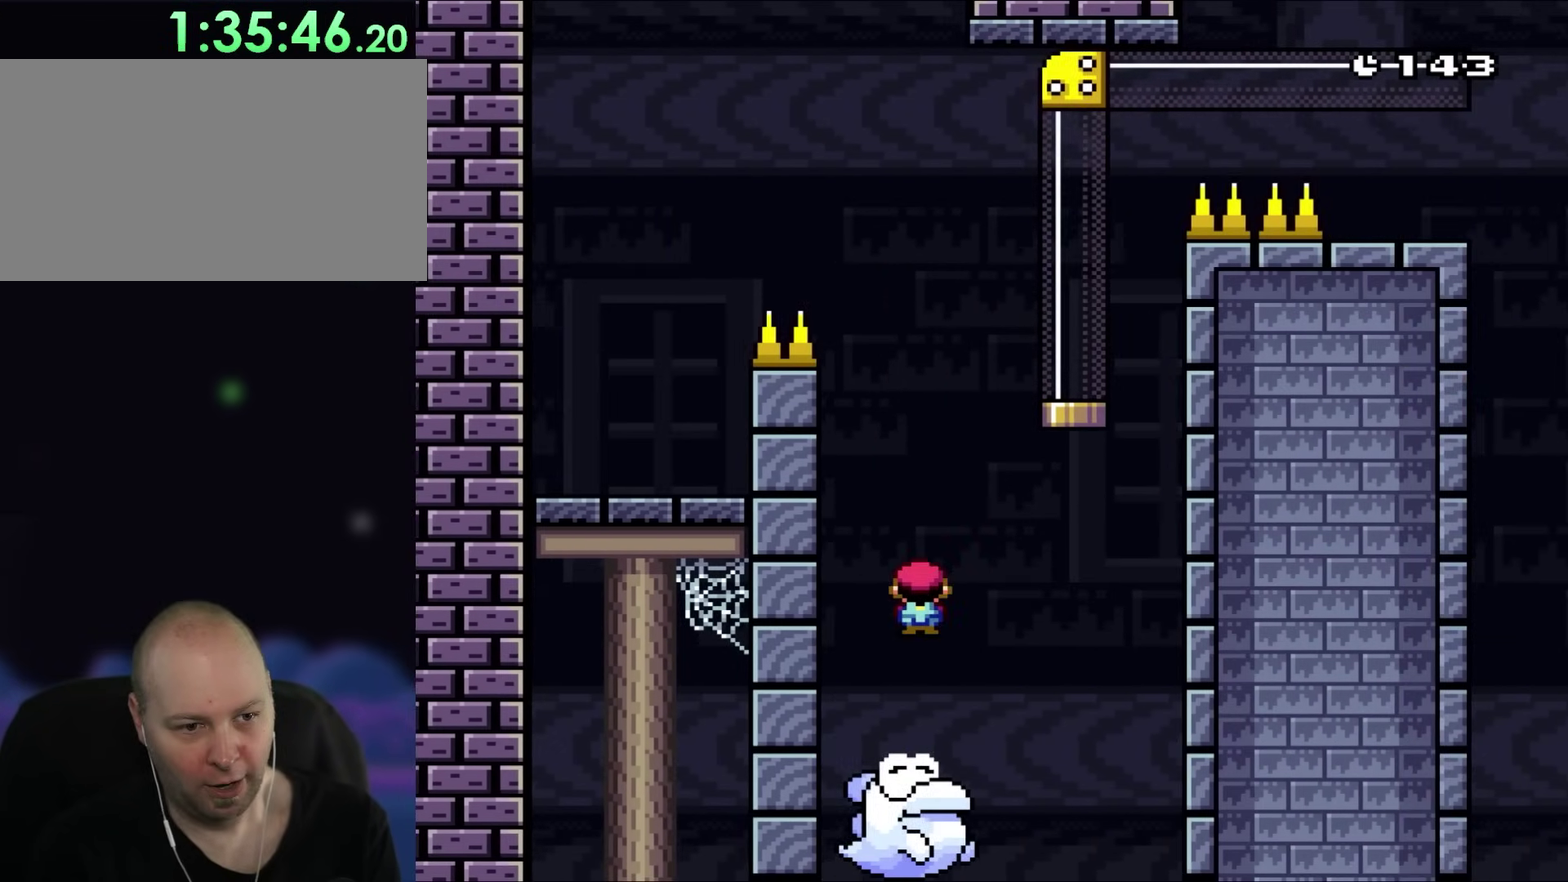
{"buttons": ["X", "DPAD_UP", "DPAD_LEFT"], "events": [[33, "DPAD_RIGHT", "down"], [100, "DPAD_UP", "down"], [433, "DPAD_LEFT", "down"], [433, "DPAD_RIGHT", "up"]]}
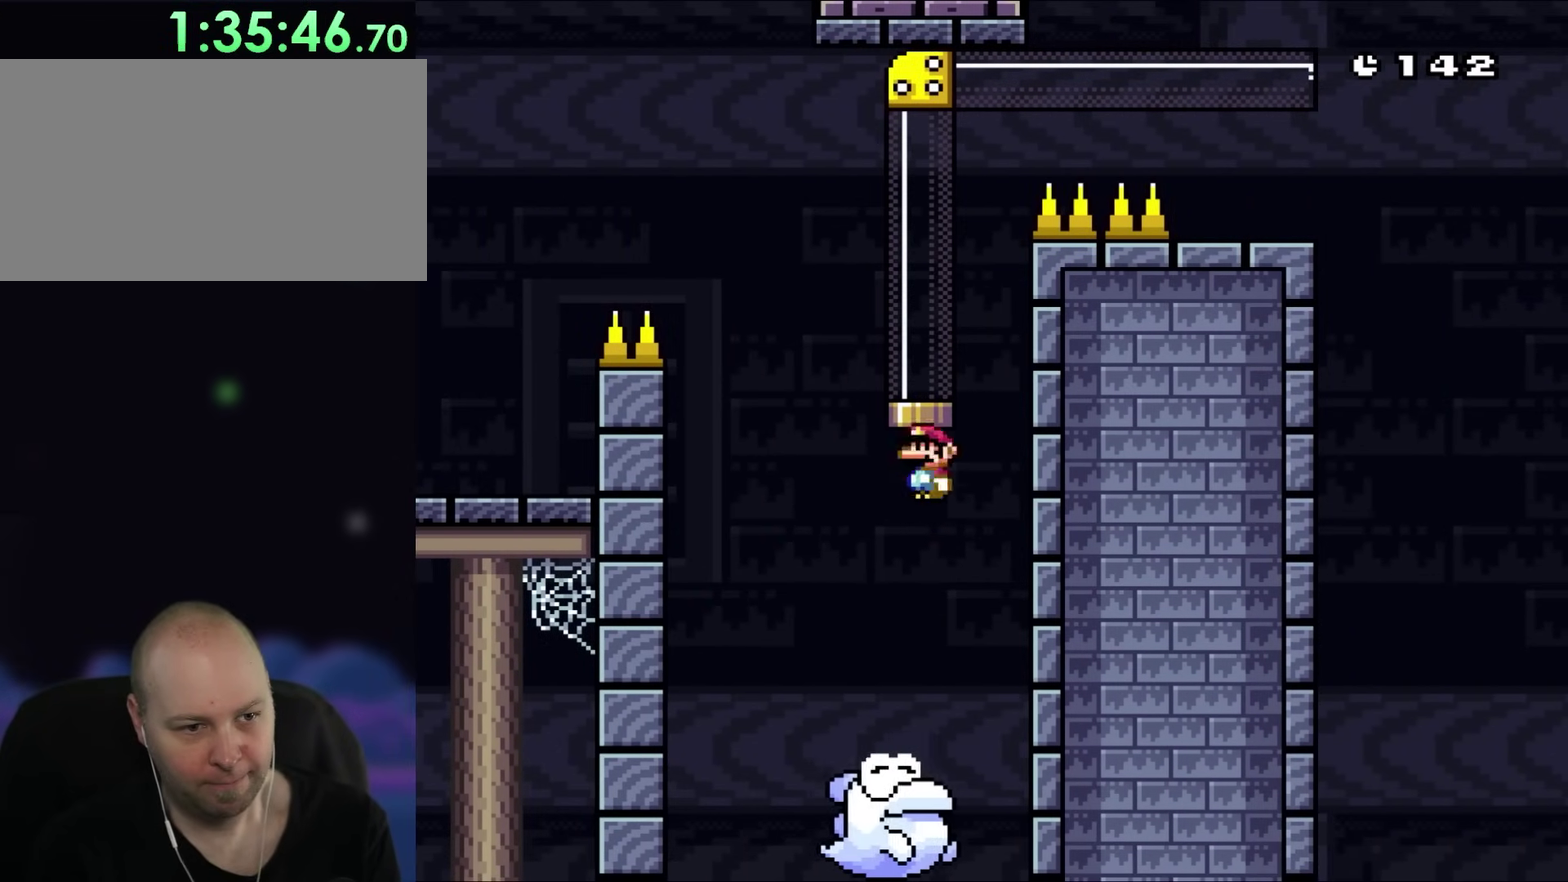
{"buttons": ["X"], "events": [[100, "DPAD_LEFT", "up"], [133, "DPAD_RIGHT", "down"], [200, "DPAD_RIGHT", "up"], [250, "DPAD_LEFT", "down"], [367, "DPAD_LEFT", "up"], [400, "DPAD_UP", "up"]]}
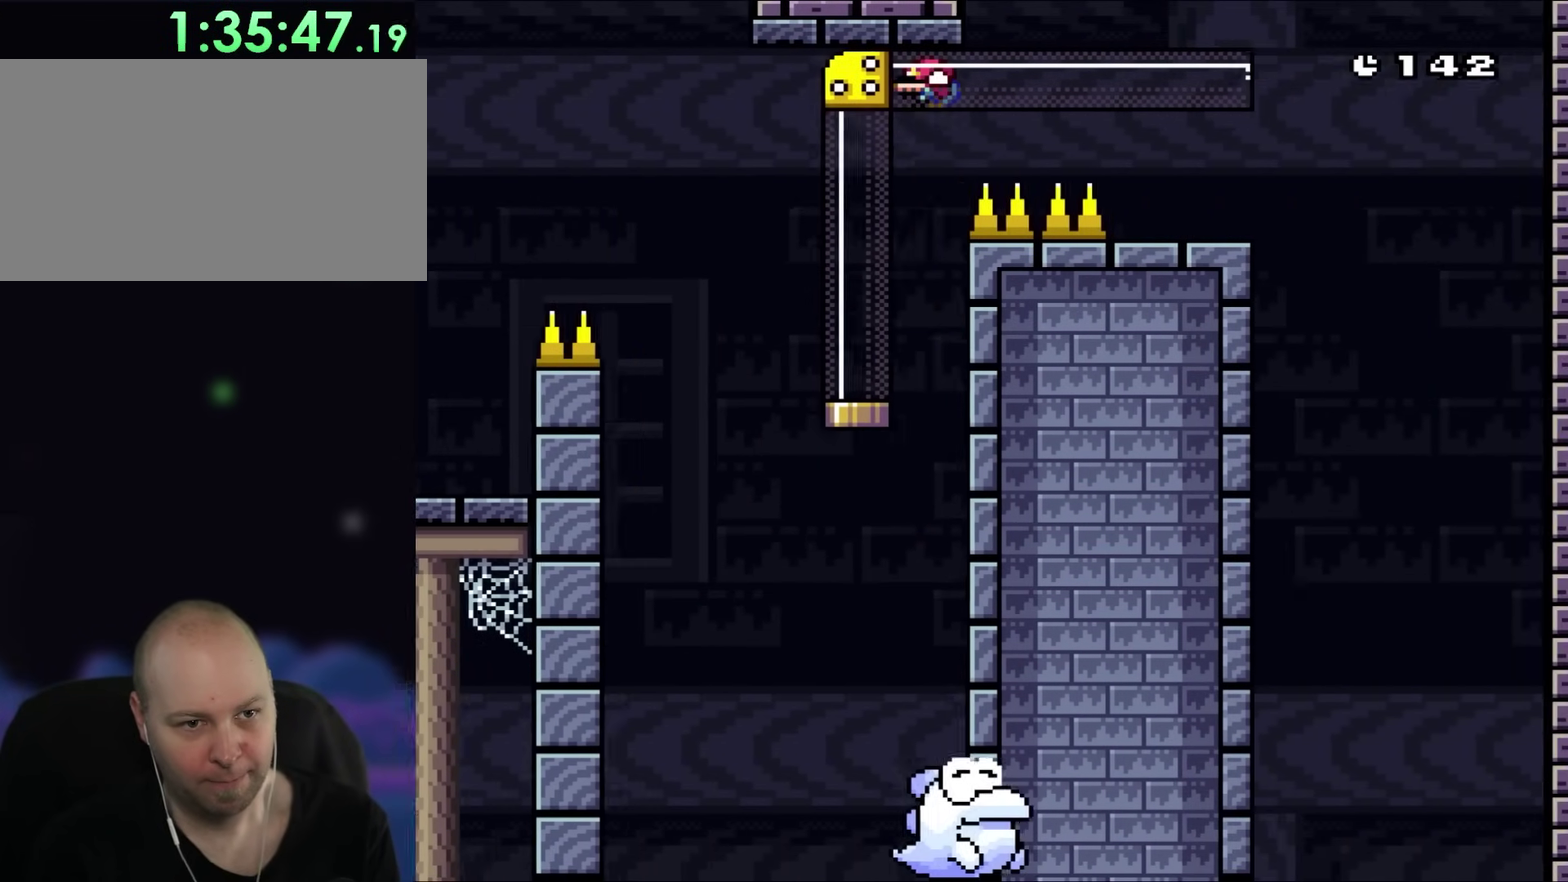
{"buttons": ["X"], "events": []}
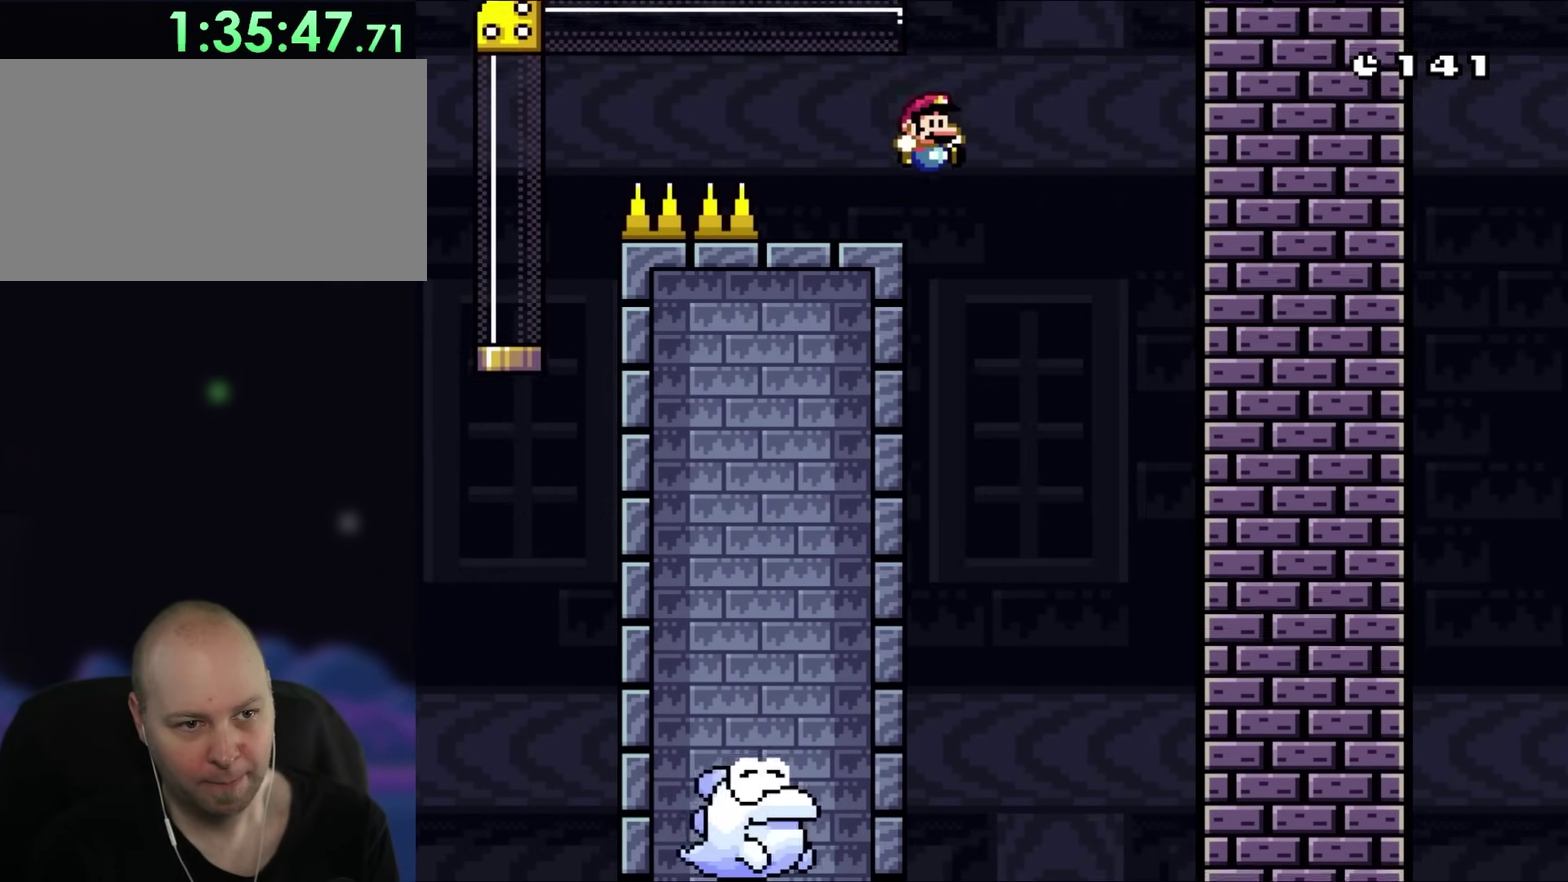
{"buttons": ["X", "DPAD_LEFT"], "events": [[233, "DPAD_RIGHT", "down"], [267, "DPAD_UP", "down"], [333, "DPAD_UP", "up"], [400, "DPAD_RIGHT", "up"], [433, "DPAD_LEFT", "down"]]}
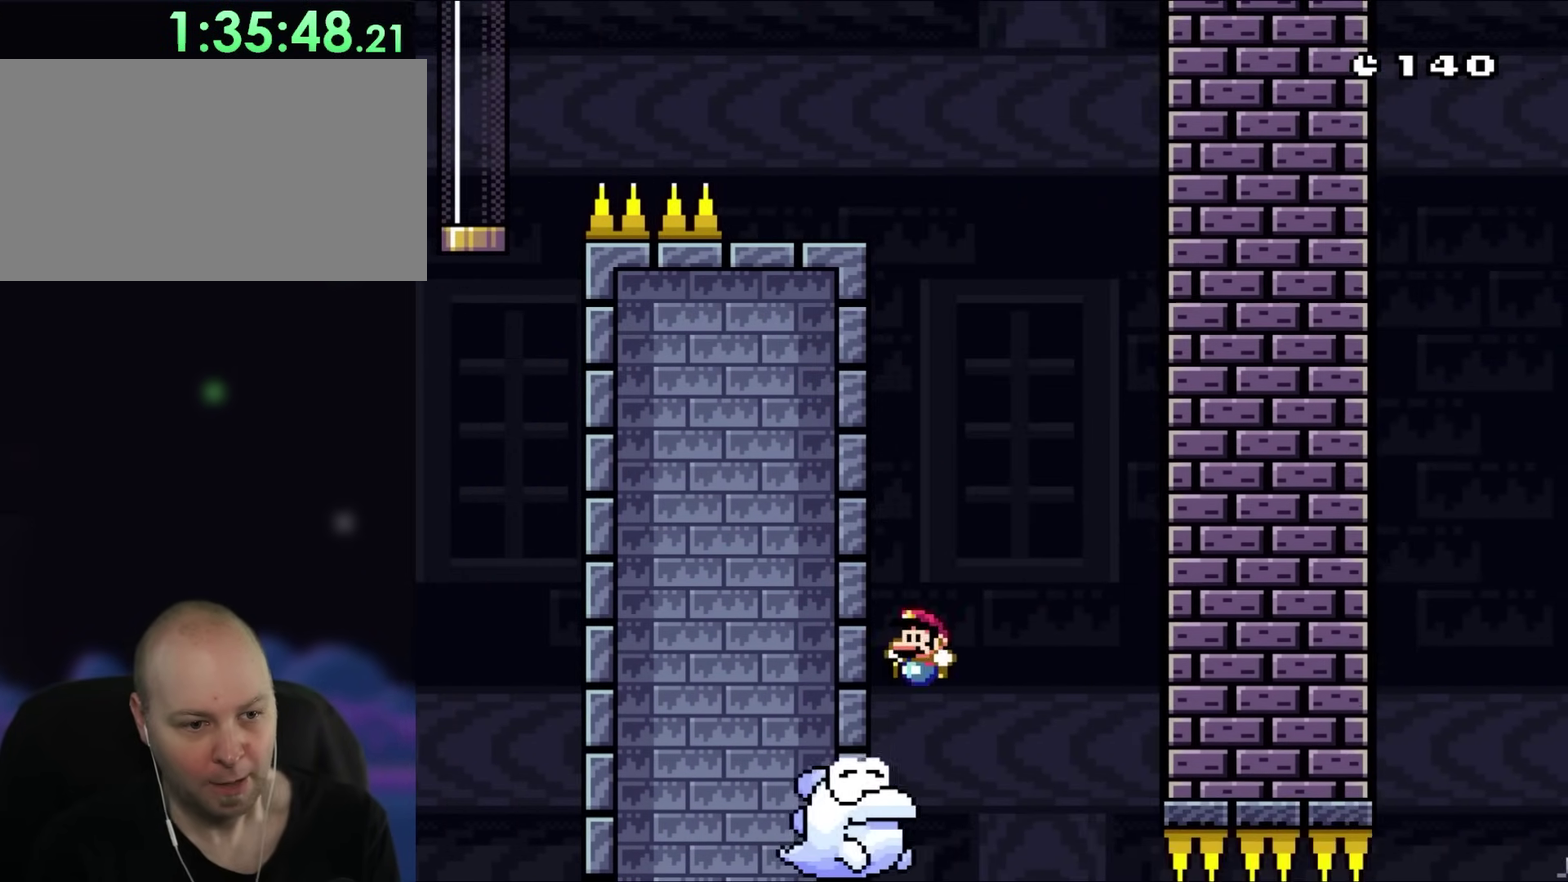
{"buttons": ["X"], "events": [[33, "DPAD_UP", "down"], [233, "DPAD_LEFT", "up"], [233, "DPAD_UP", "up"]]}
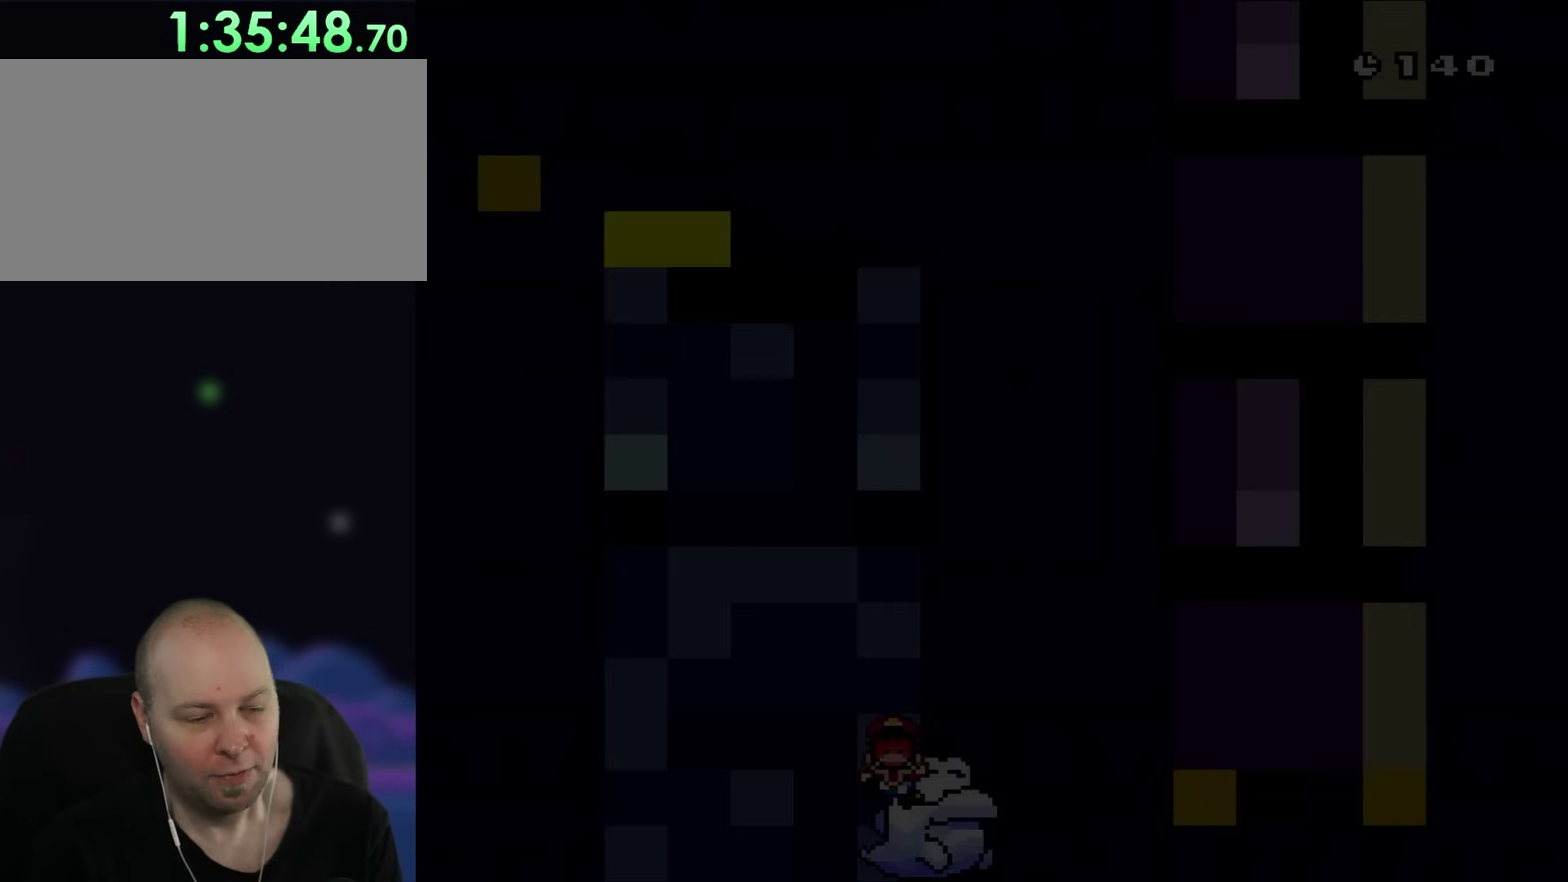
{"buttons": ["X"], "events": []}
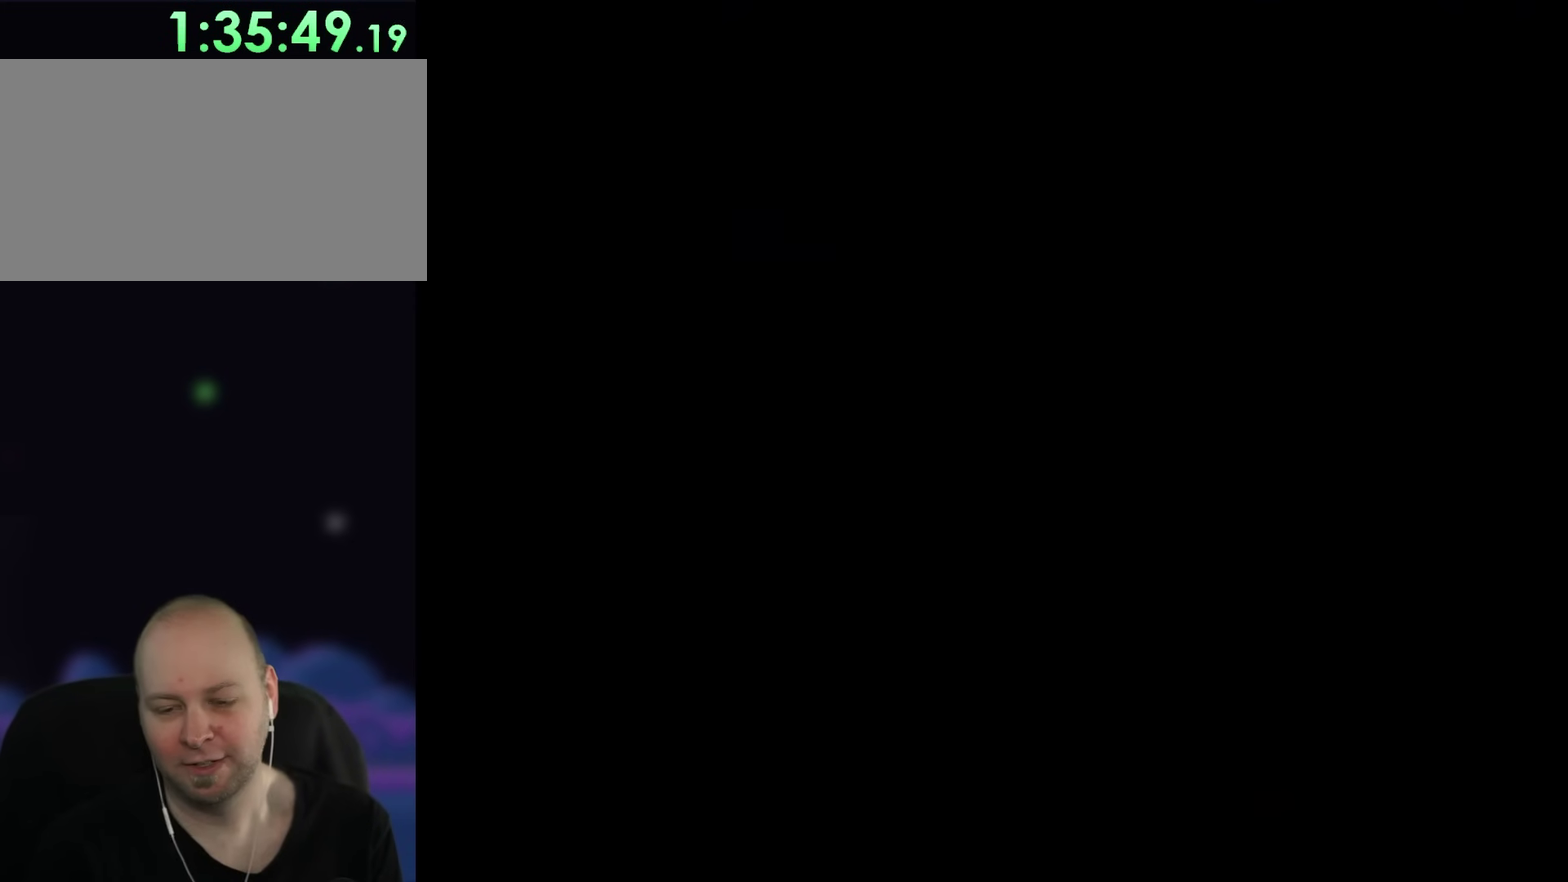
{"buttons": [], "events": [[167, "X", "up"]]}
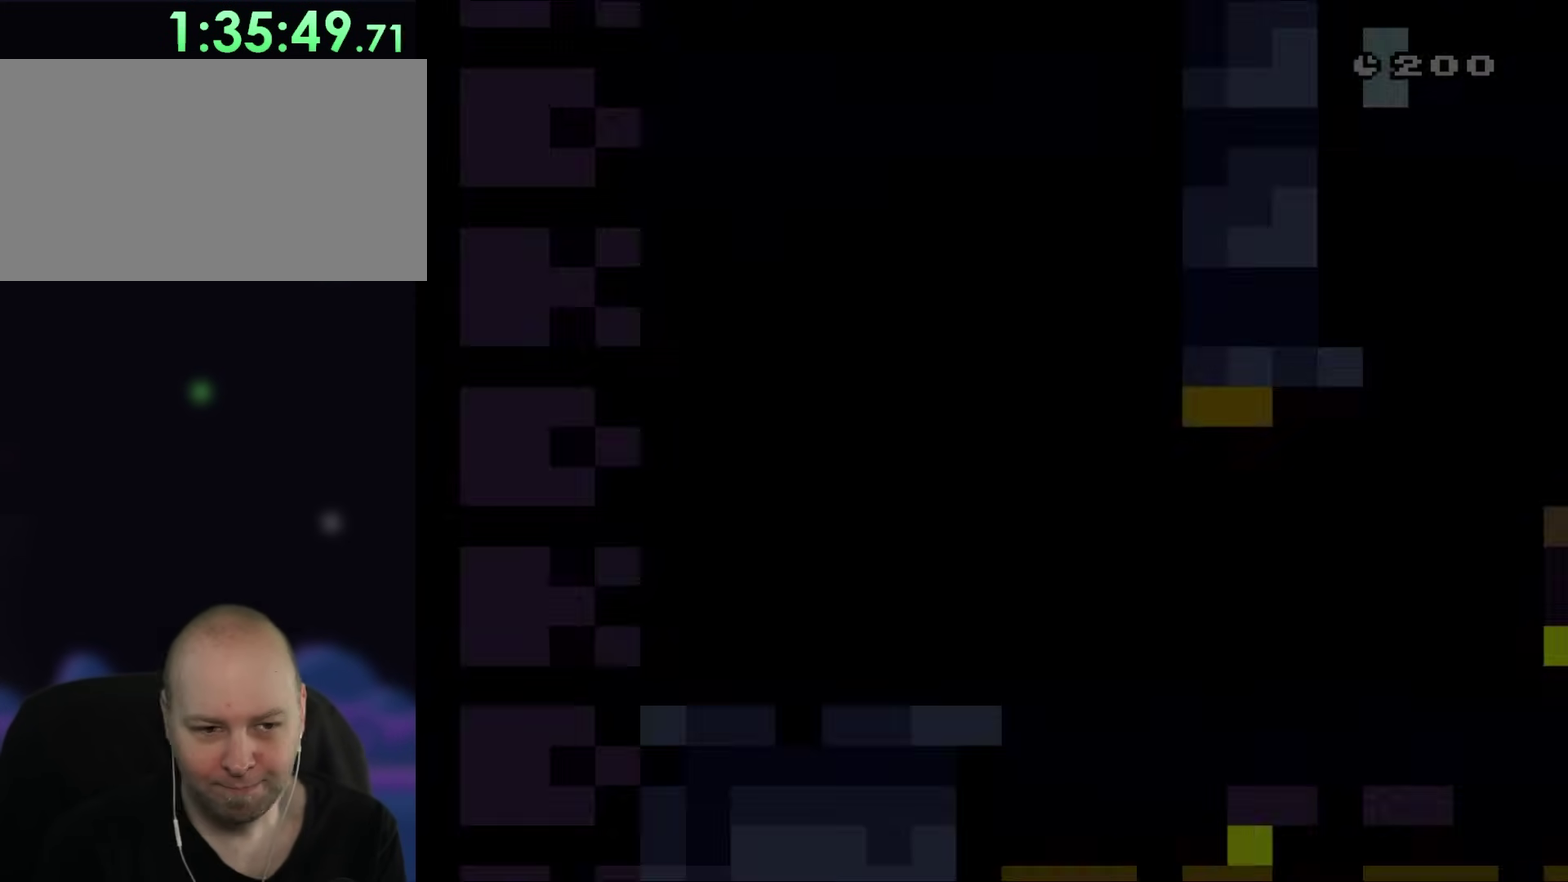
{"buttons": ["Y"], "events": [[117, "Y", "down"]]}
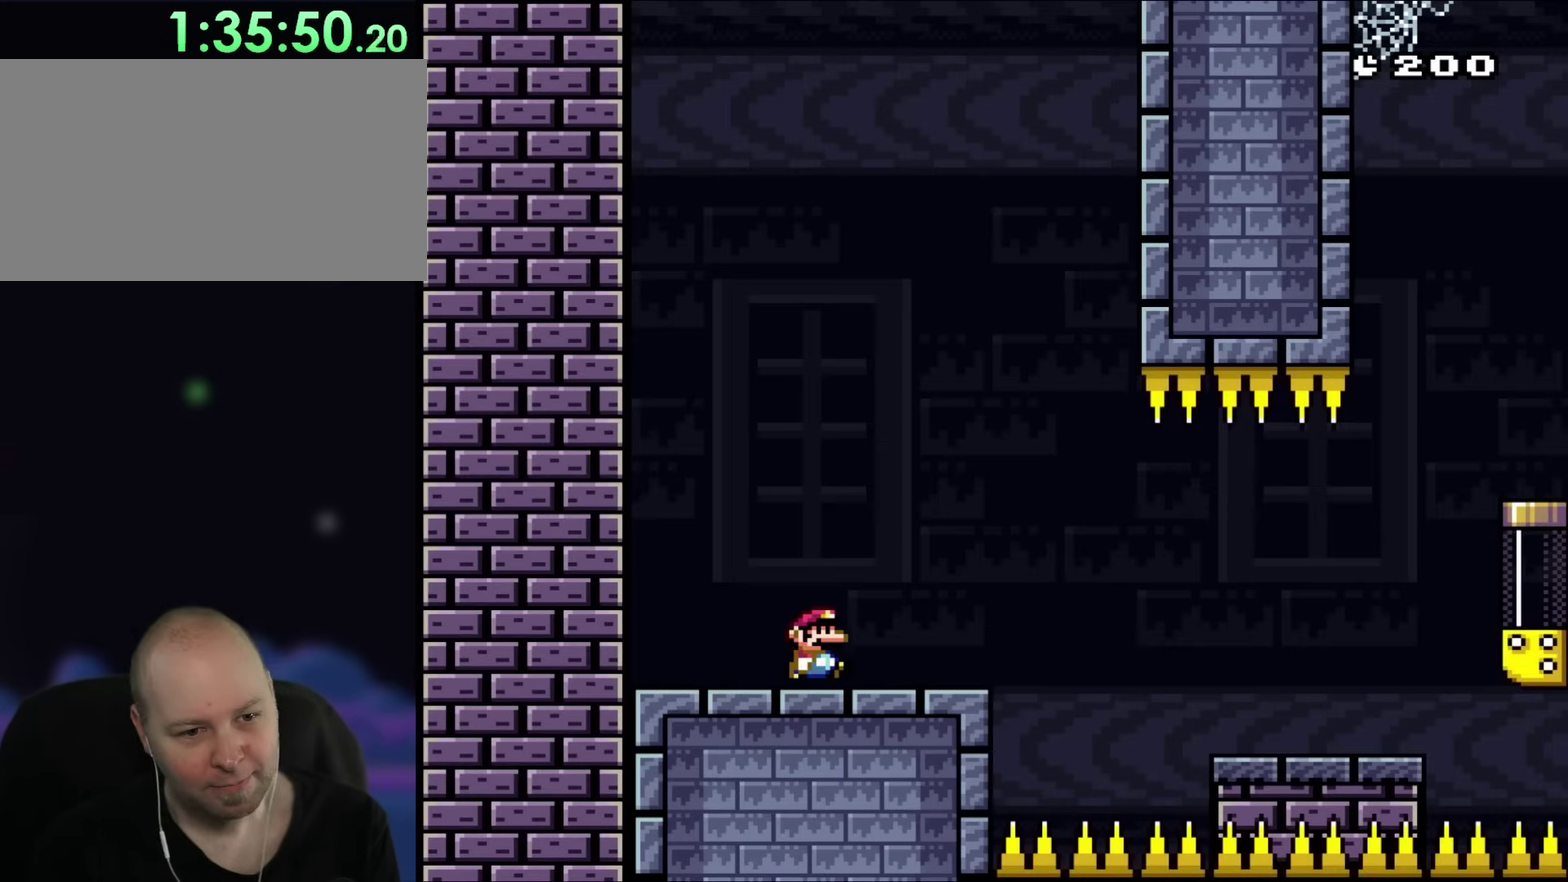
{"buttons": ["X", "DPAD_RIGHT"], "events": [[33, "DPAD_RIGHT", "down"], [50, "X", "down"], [50, "Y", "up"]]}
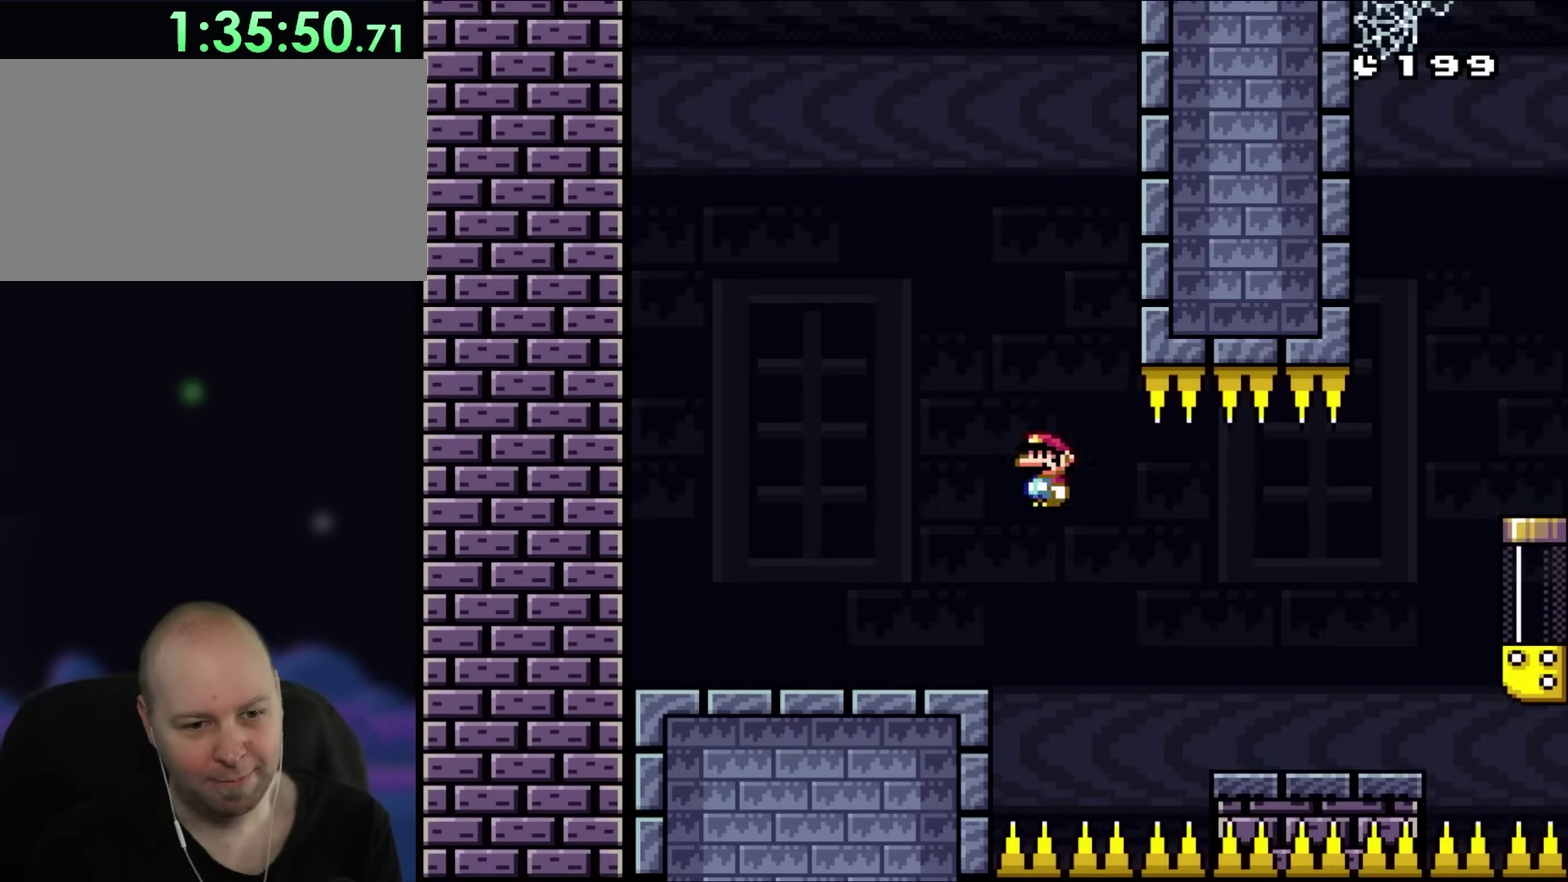
{"buttons": ["Y", "DPAD_RIGHT"], "events": [[350, "X", "up"], [417, "Y", "down"]]}
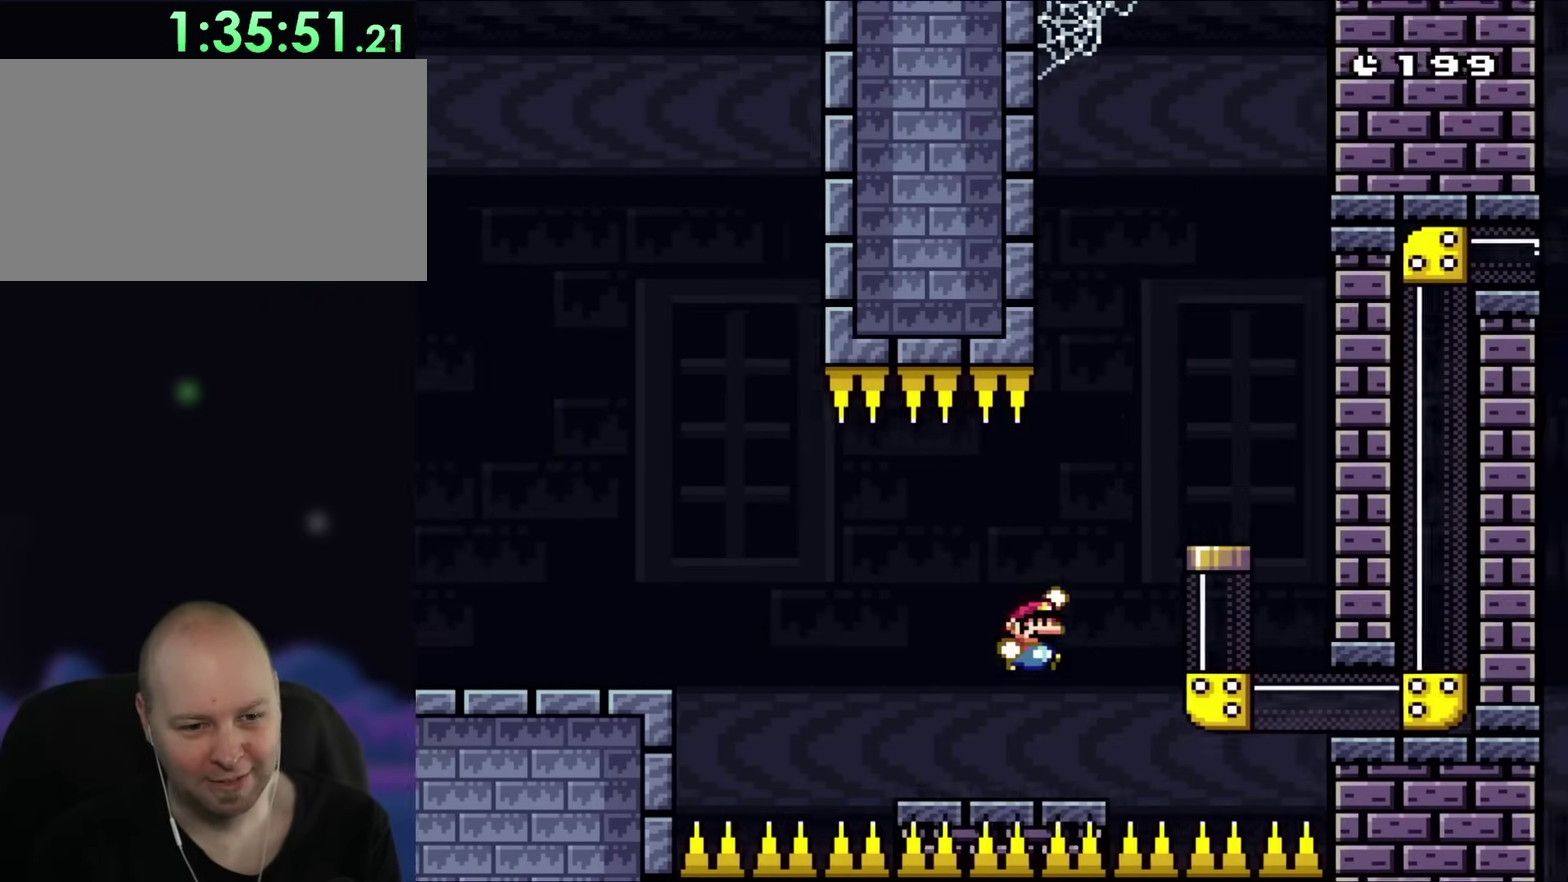
{"buttons": ["Y", "DPAD_DOWN"], "events": [[250, "DPAD_UP", "down"], [283, "DPAD_RIGHT", "up"], [317, "DPAD_LEFT", "down"], [317, "DPAD_UP", "up"], [383, "DPAD_DOWN", "down"], [383, "DPAD_LEFT", "up"]]}
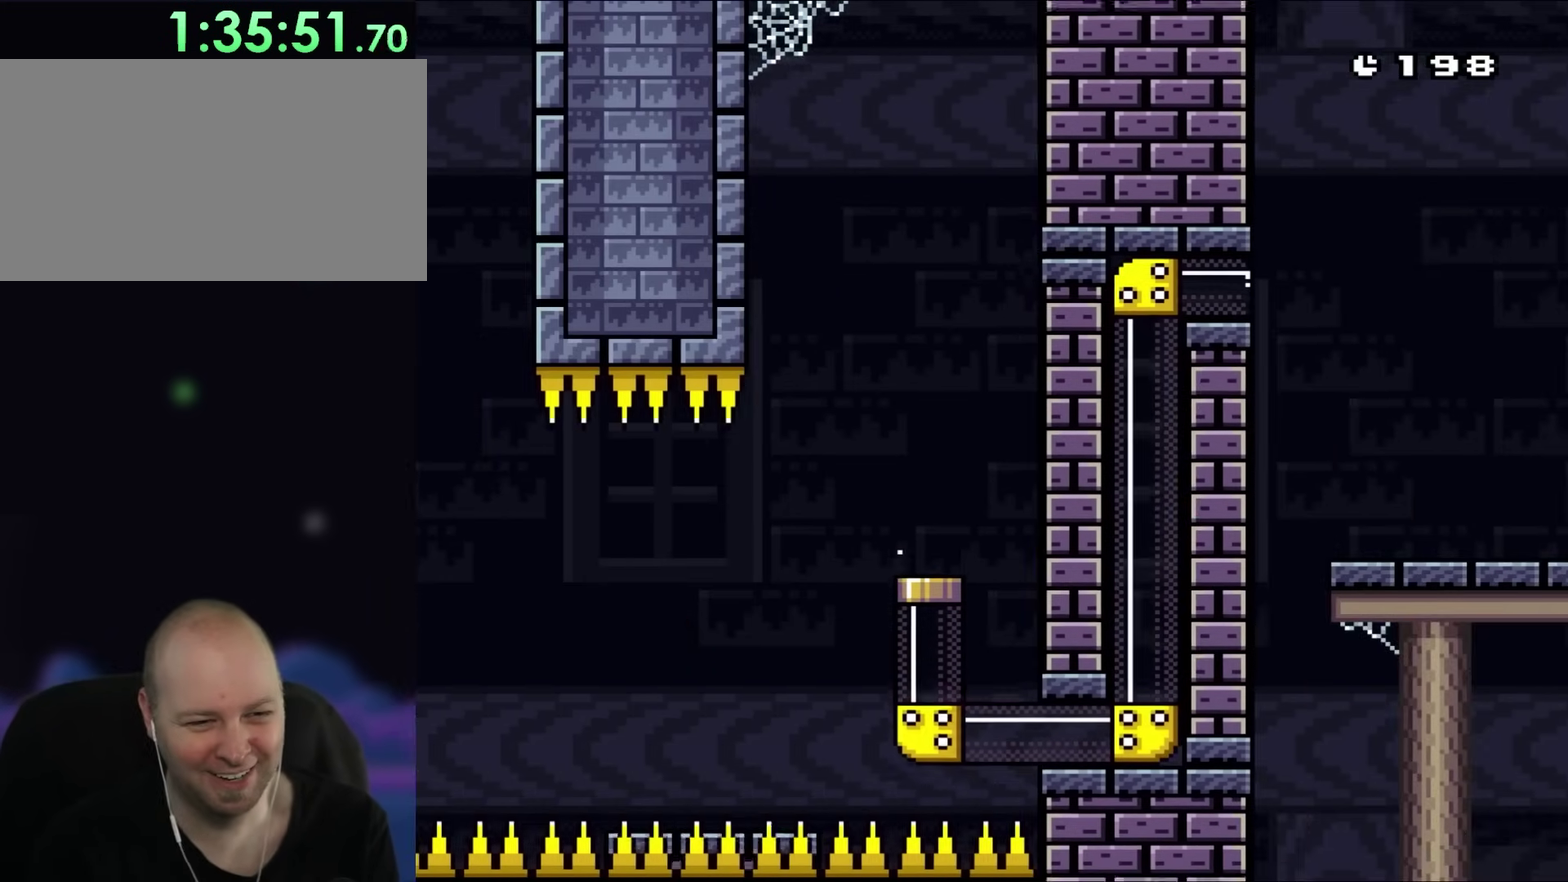
{"buttons": ["Y", "DPAD_RIGHT"], "events": [[117, "DPAD_DOWN", "up"], [250, "DPAD_RIGHT", "down"]]}
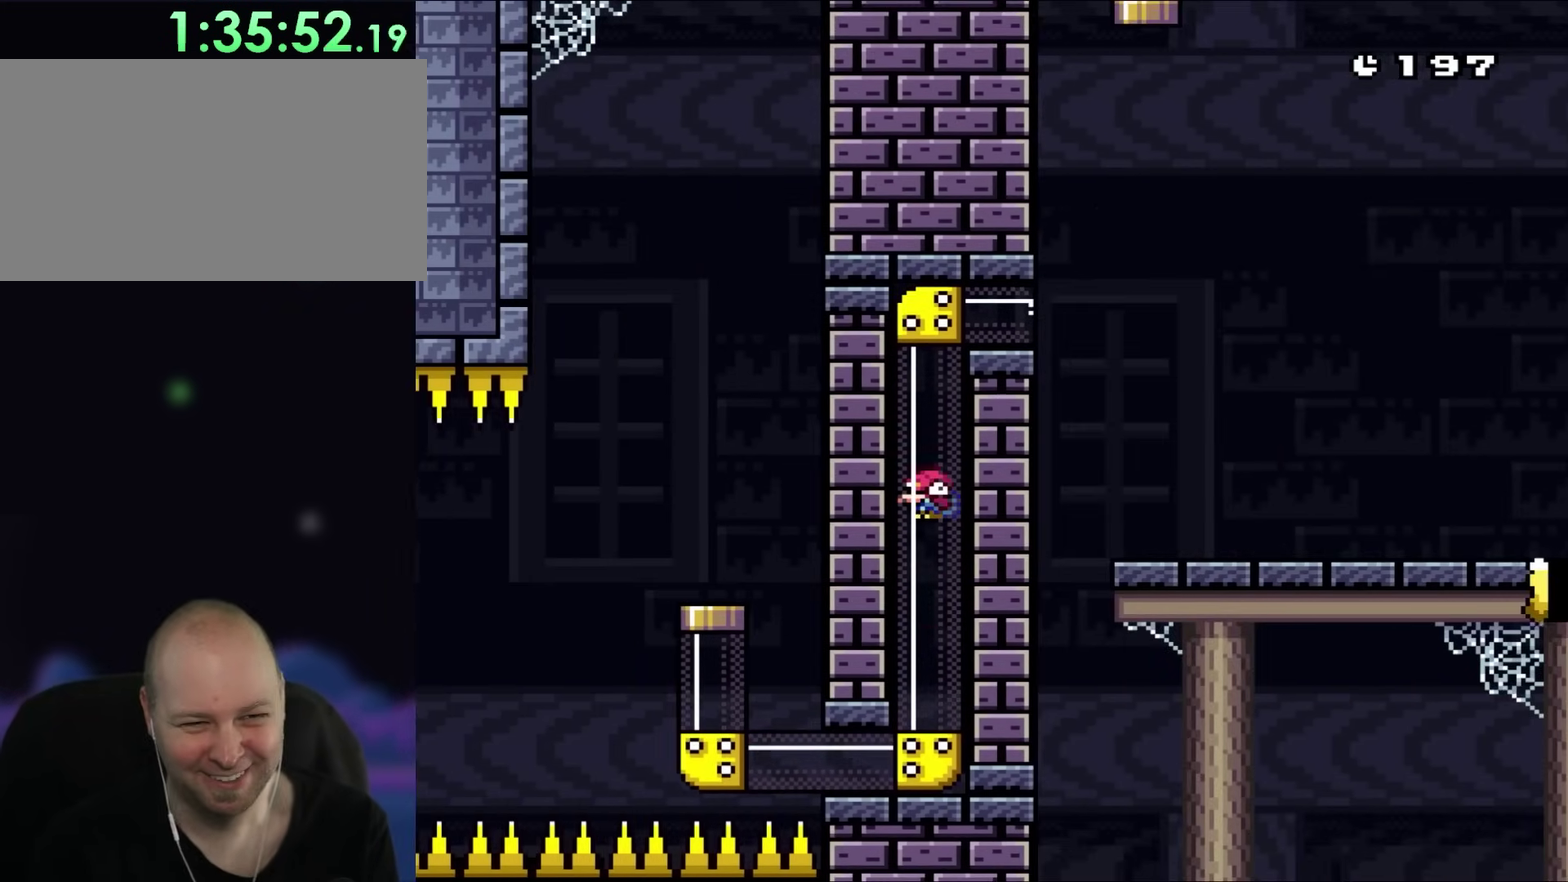
{"buttons": ["X", "Y", "DPAD_RIGHT"], "events": [[500, "X", "down"]]}
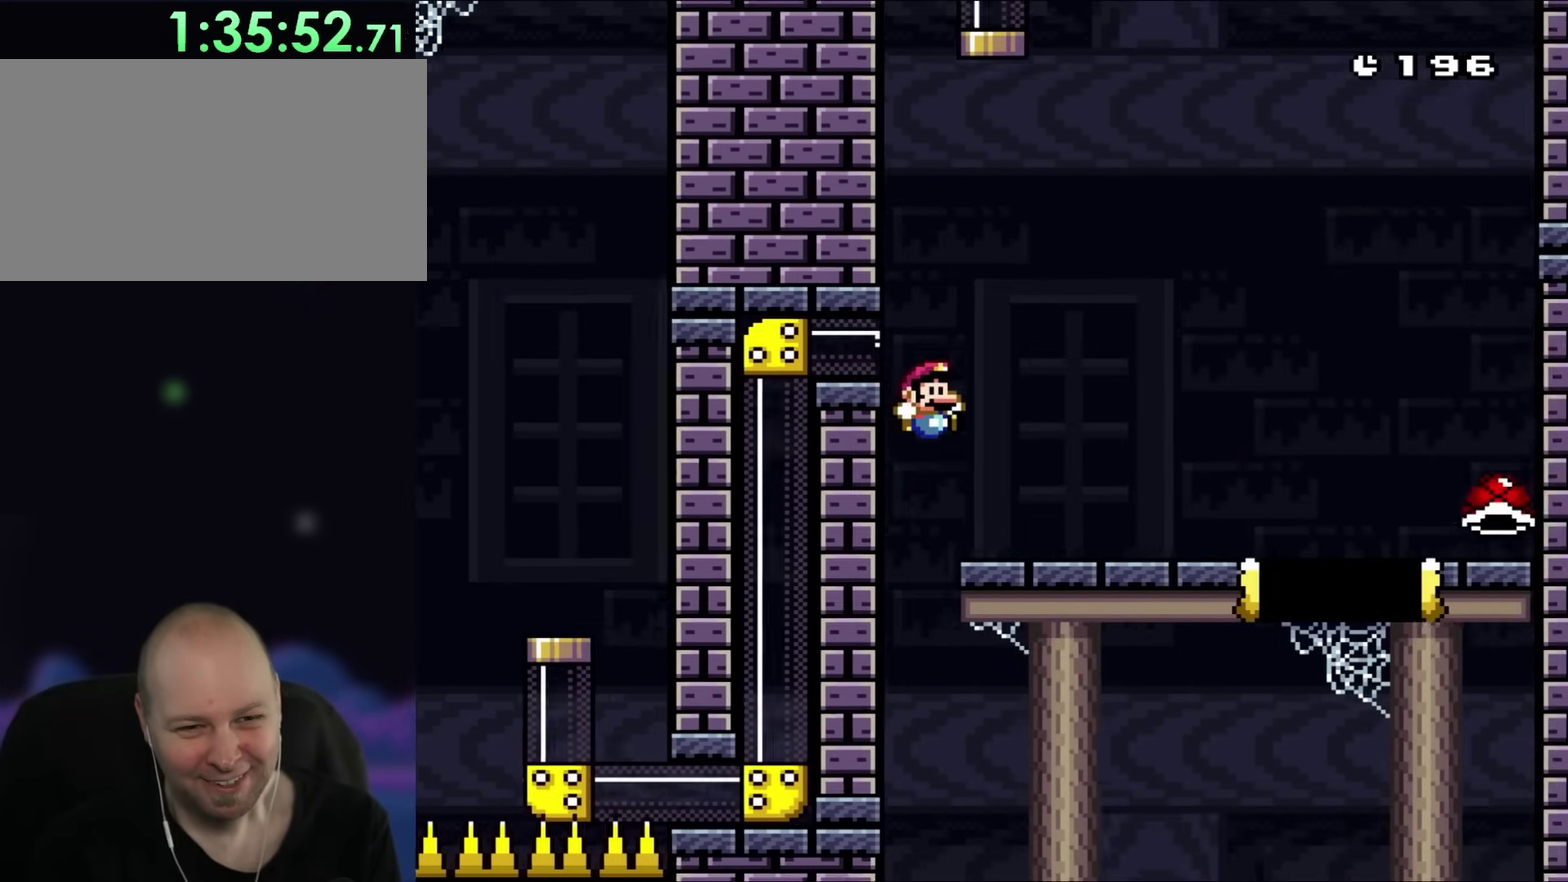
{"buttons": ["X", "DPAD_RIGHT"], "events": [[17, "Y", "up"]]}